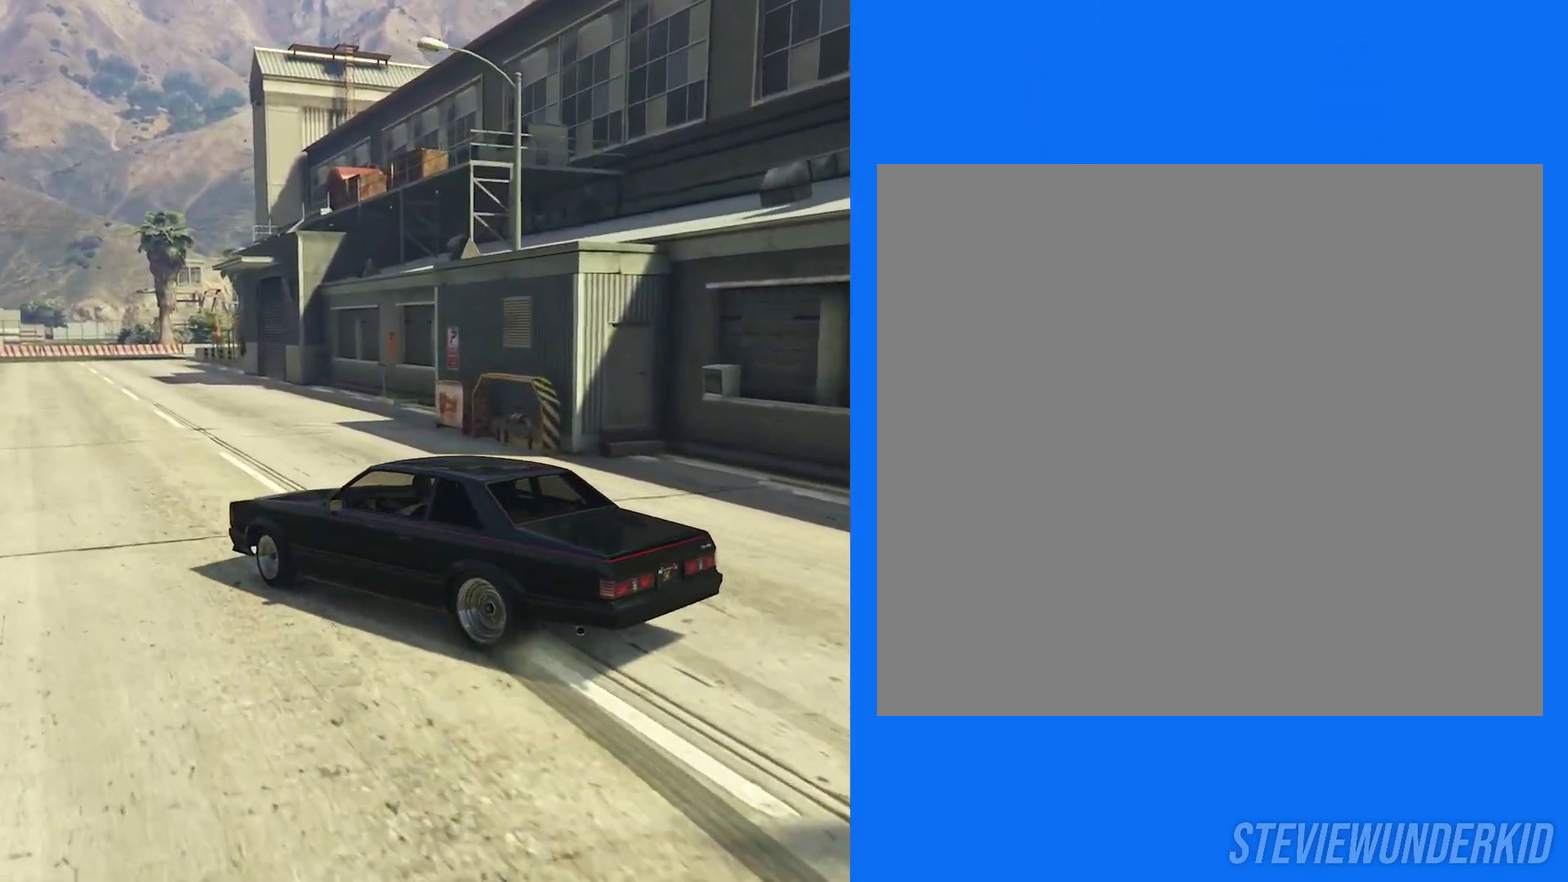
Gameplay with a controller (Xbox layout); each line is a JSON object with the inputs held at the frame after it (dt_ms = milliseconds from this image to that frame). "button_events" lists button changes between this image and that frame as [ms after this image, input, new state], when the widget could be followed in between (sticks are given only as held states). This document gives stick clicks only as held states, not as events.
{"dt_ms": 500, "buttons": [], "left_stick": "center", "right_stick": "right", "button_events": [[500, "R2", "up"]]}
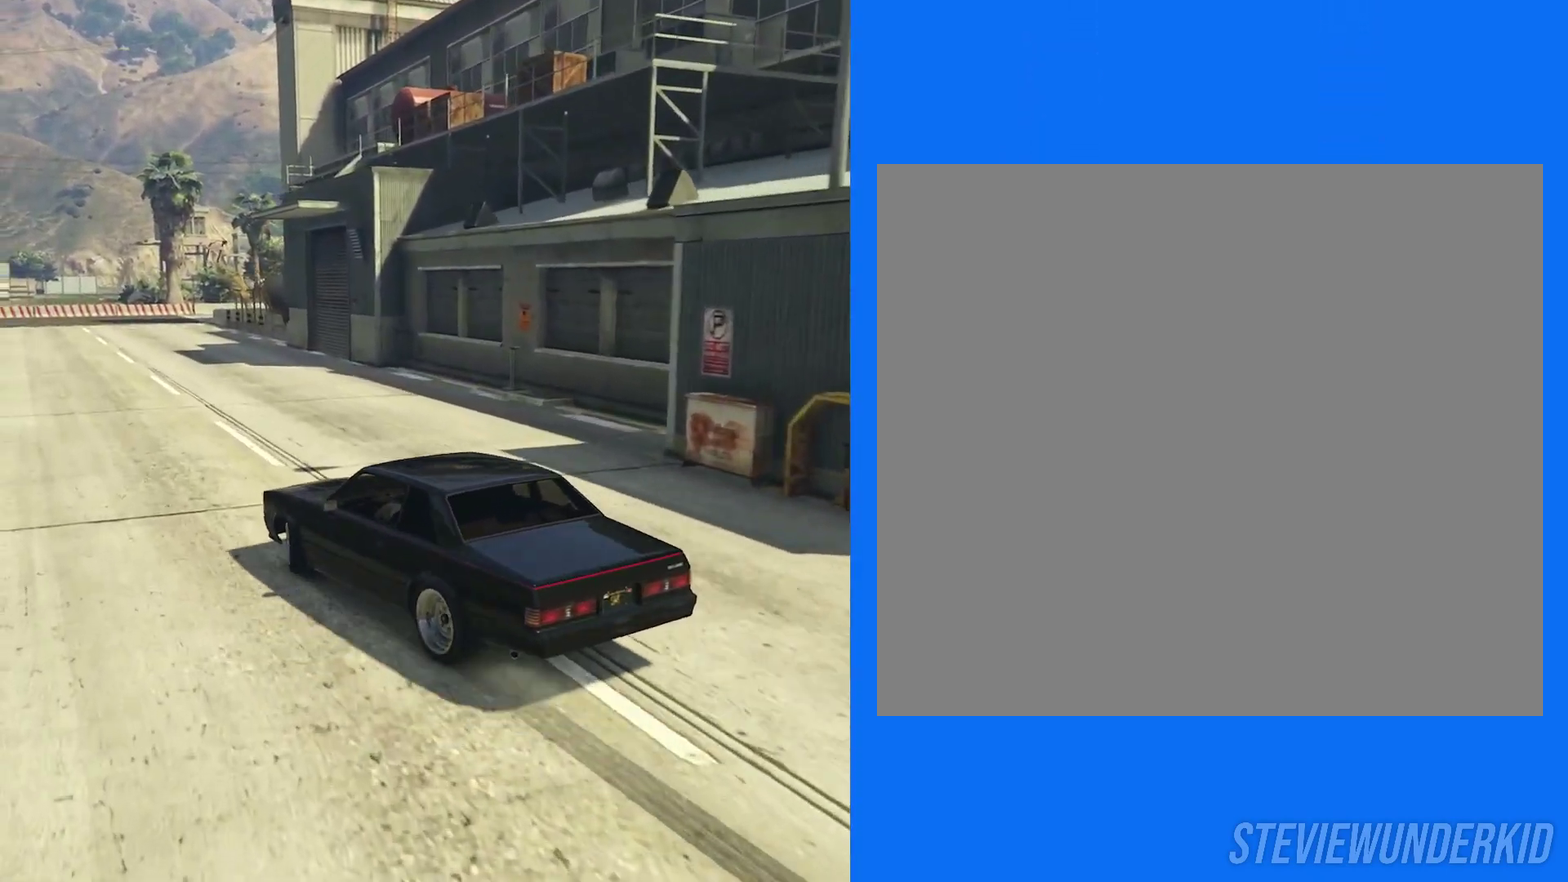
{"dt_ms": 300, "buttons": ["R2"], "left_stick": "left", "right_stick": "center", "button_events": [[17, "R1", "down"], [67, "R2", "down"], [250, "R1", "up"]]}
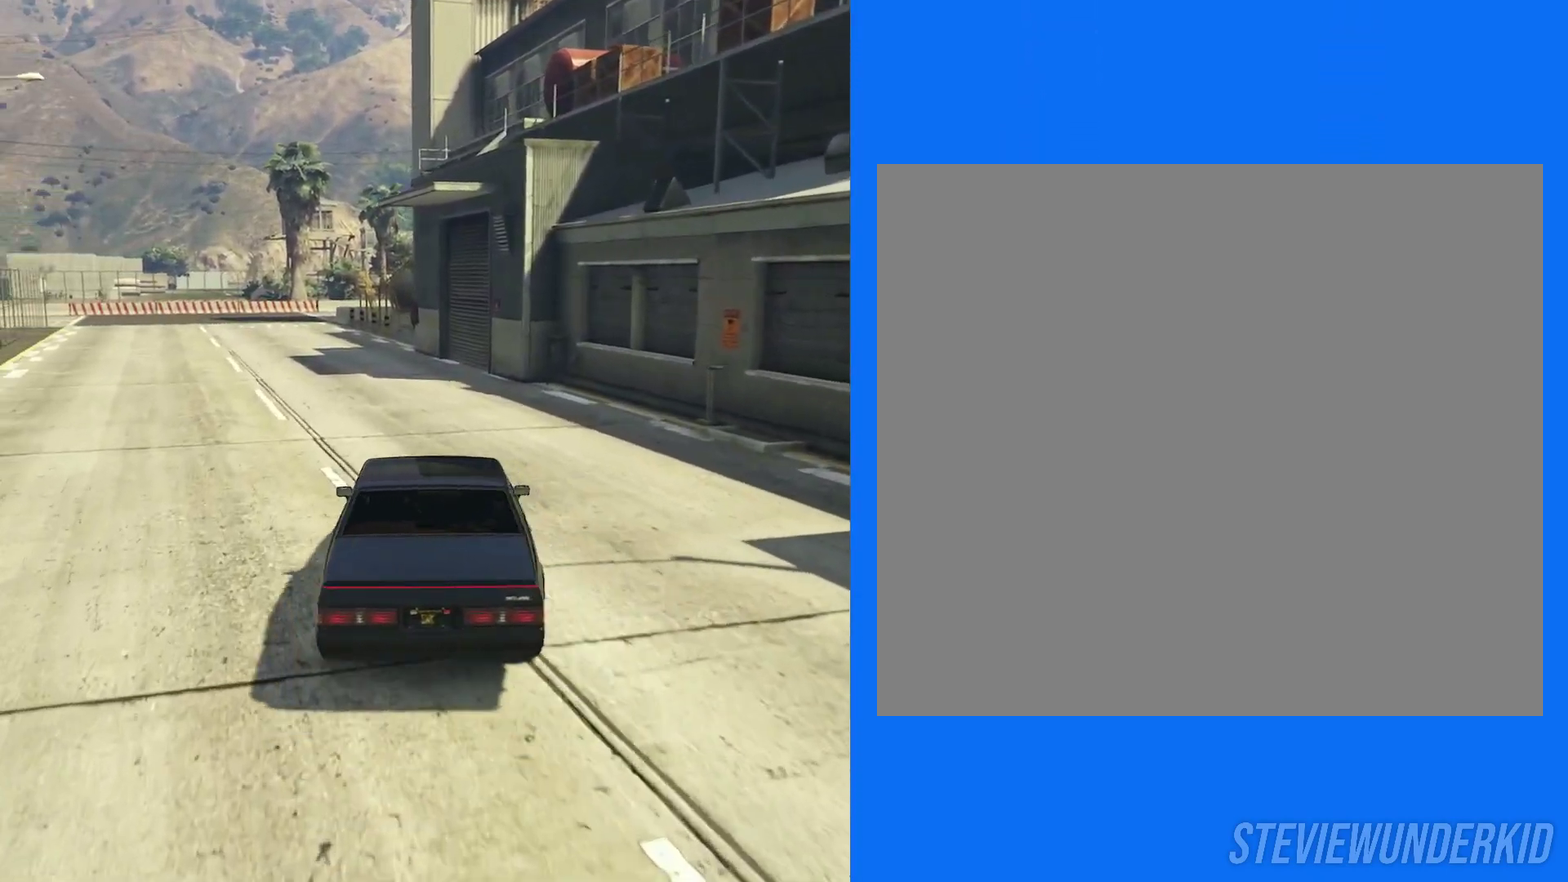
{"dt_ms": 700, "buttons": ["R2"], "left_stick": "left", "right_stick": "center", "button_events": []}
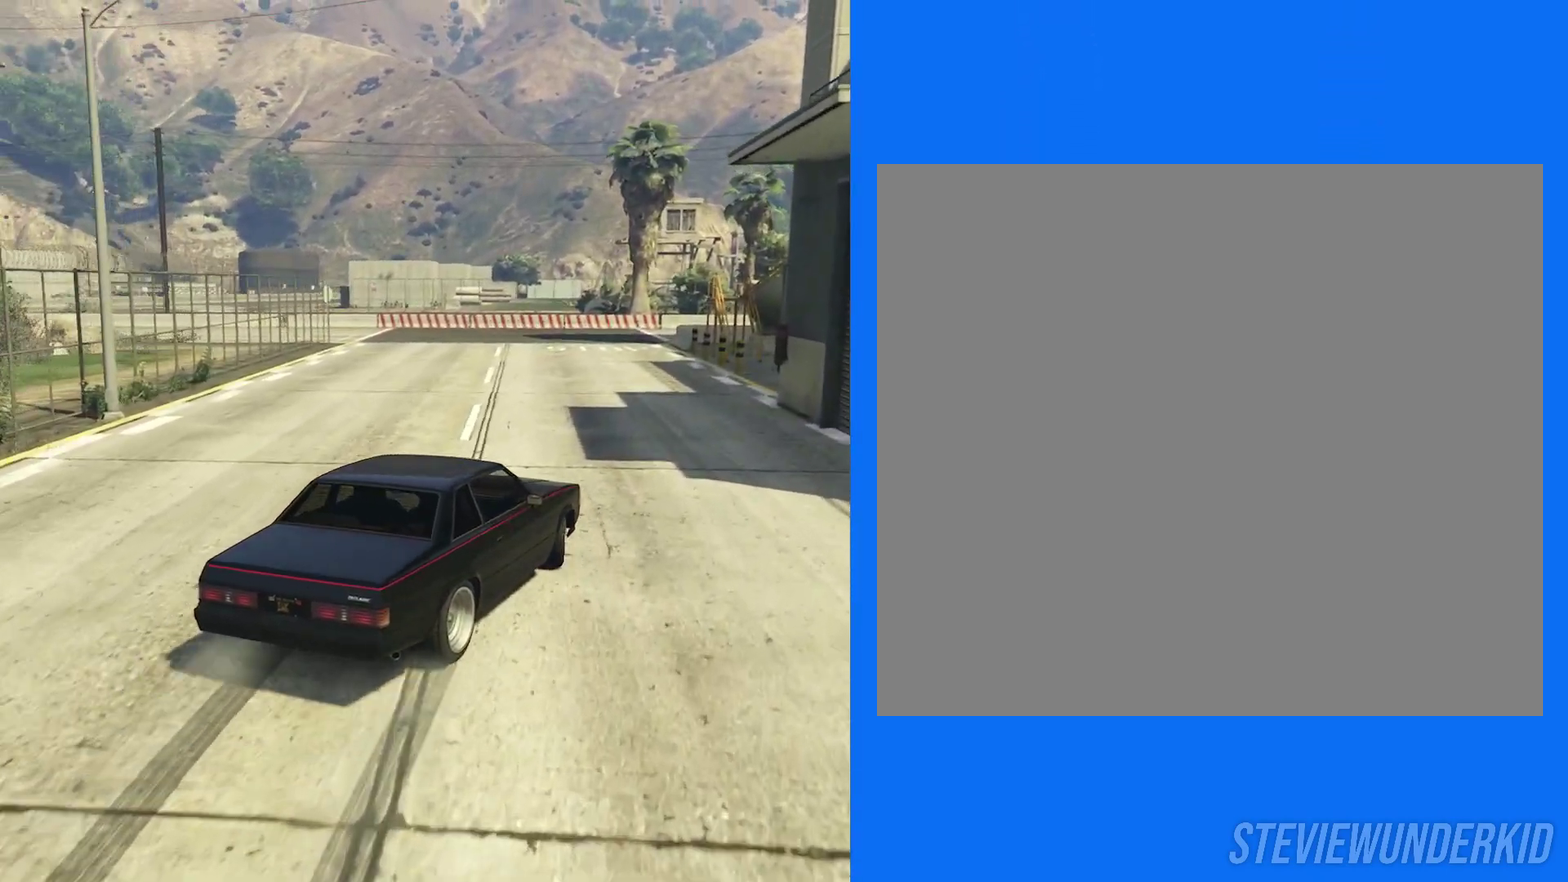
{"dt_ms": 400, "buttons": ["R1"], "left_stick": "center", "right_stick": "center", "button_events": [[317, "R2", "up"], [400, "R1", "down"]]}
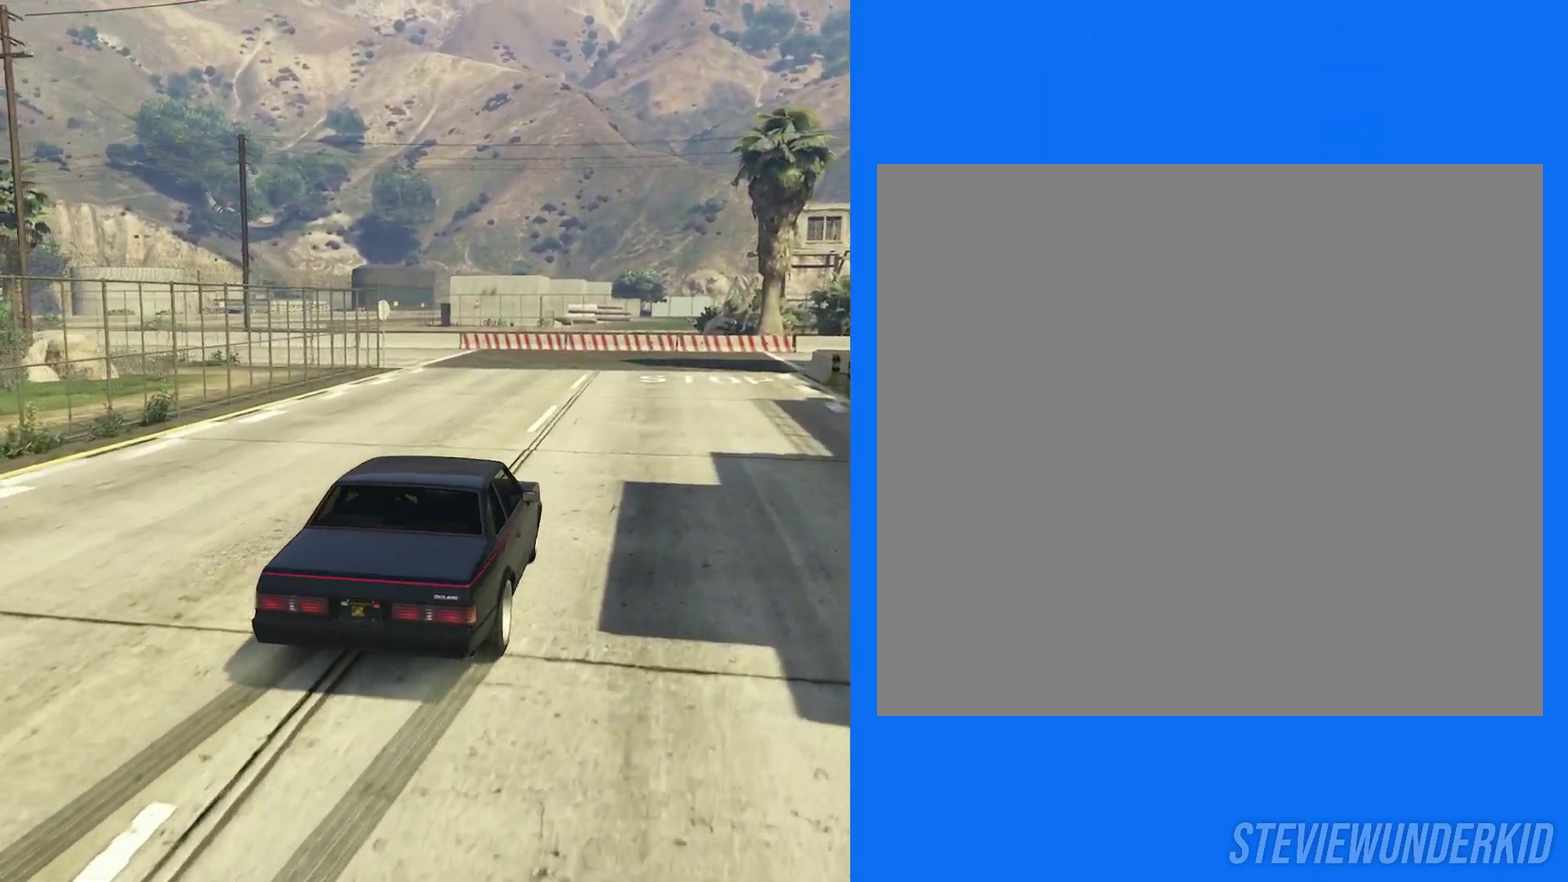
{"dt_ms": 600, "buttons": ["R2"], "left_stick": "left", "right_stick": "center", "button_events": [[200, "R1", "up"], [233, "R2", "down"], [267, "R1", "down"], [500, "R1", "up"]]}
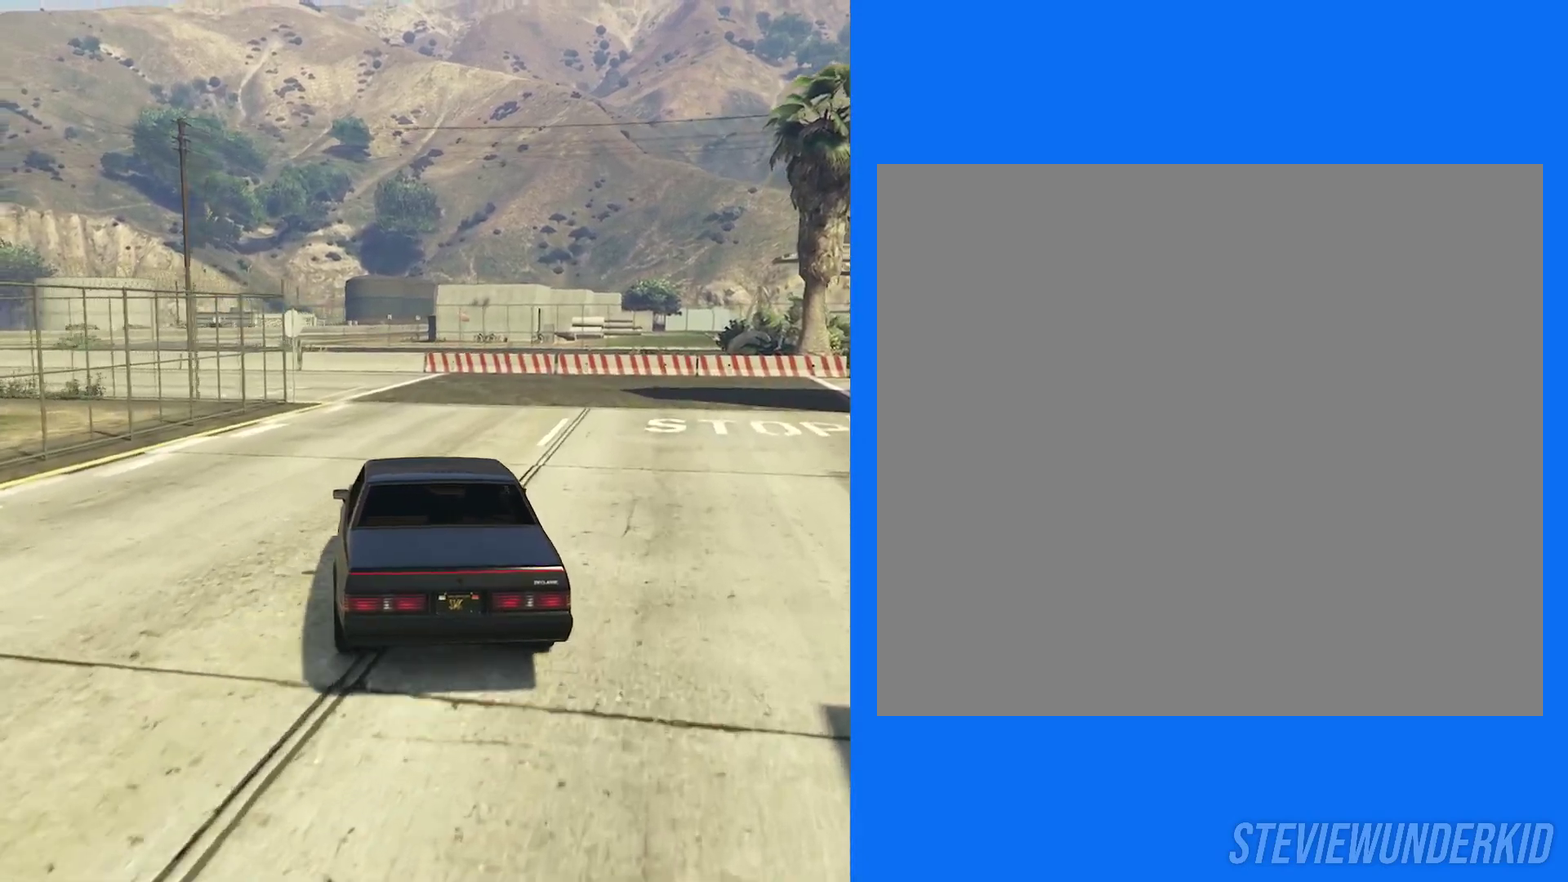
{"dt_ms": 300, "buttons": ["R2"], "left_stick": "left", "right_stick": "center", "button_events": [[33, "R1", "down"], [217, "R1", "up"]]}
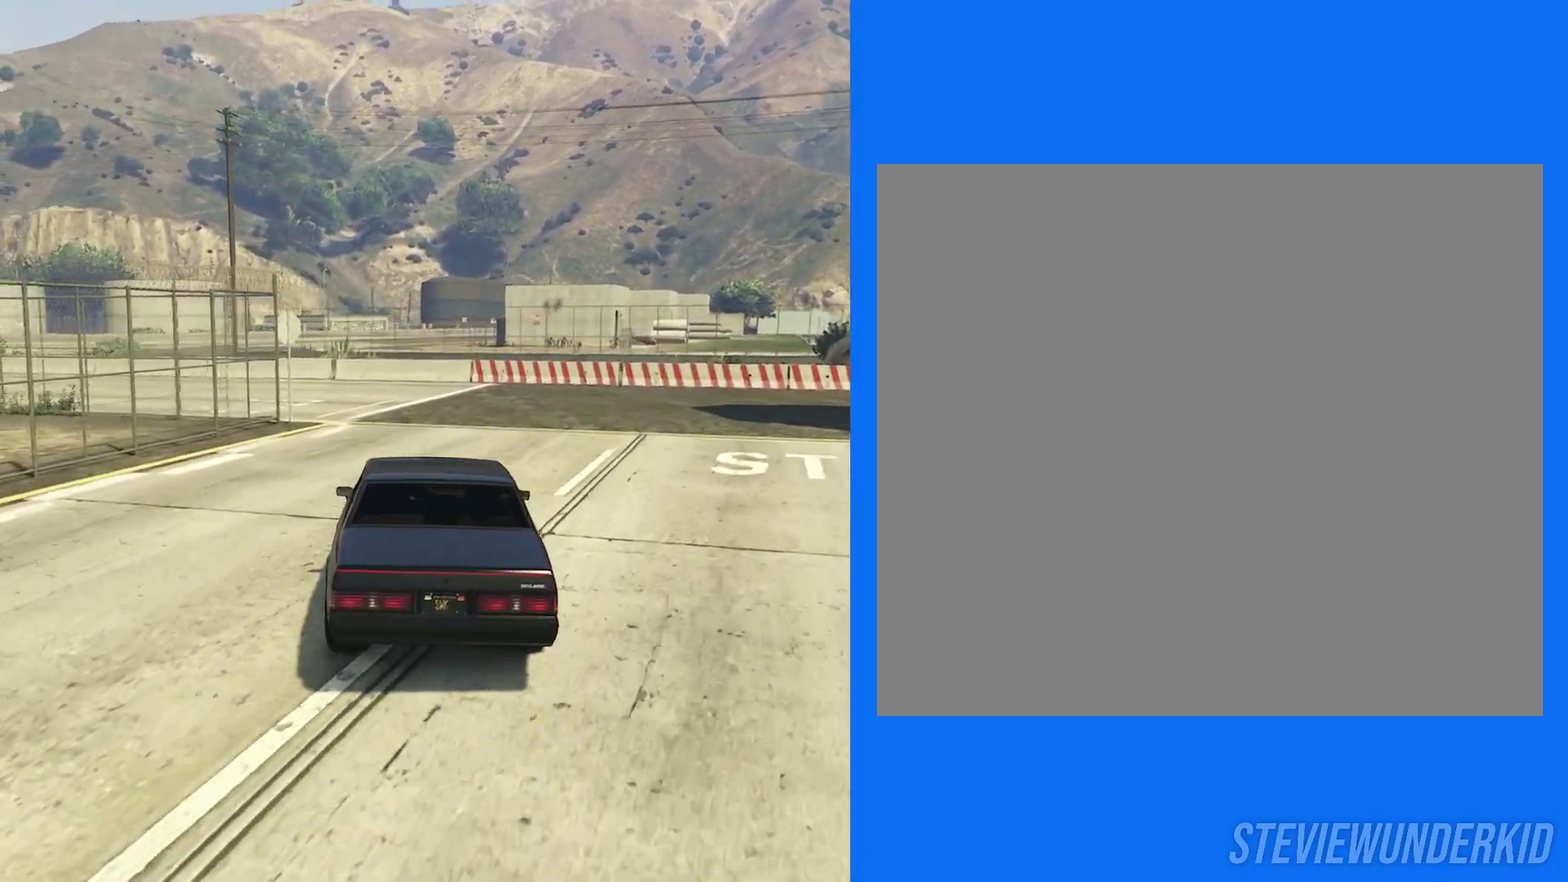
{"dt_ms": 800, "buttons": ["R2"], "left_stick": "left", "right_stick": "center", "button_events": [[17, "R2", "up"], [783, "R2", "down"]]}
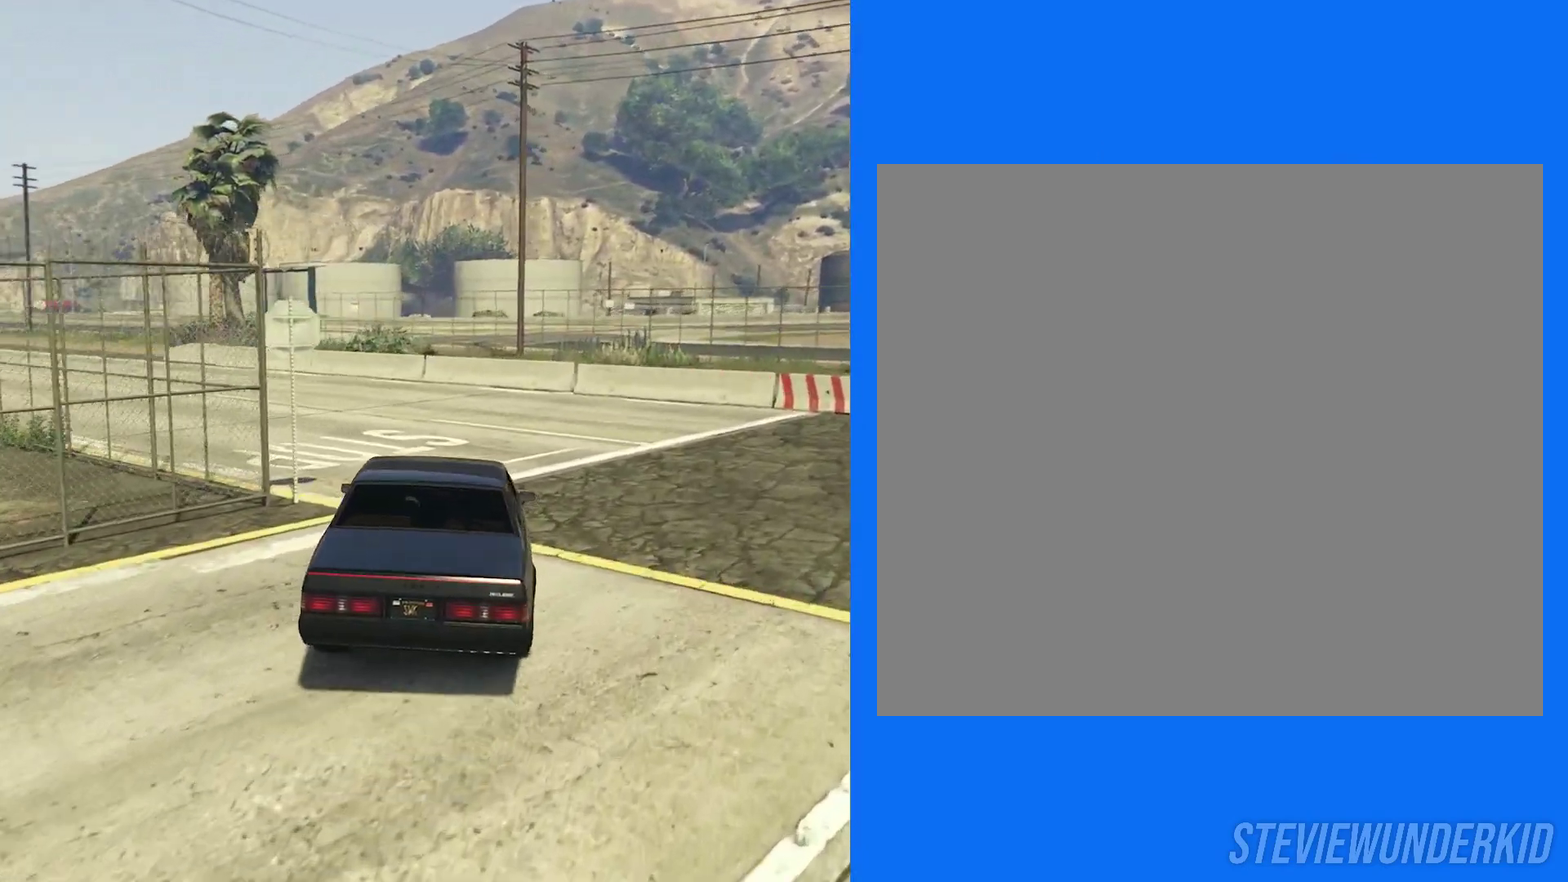
{"dt_ms": 600, "buttons": ["R2"], "left_stick": "left", "right_stick": "up-right", "button_events": [[133, "R2", "up"], [550, "R2", "down"]]}
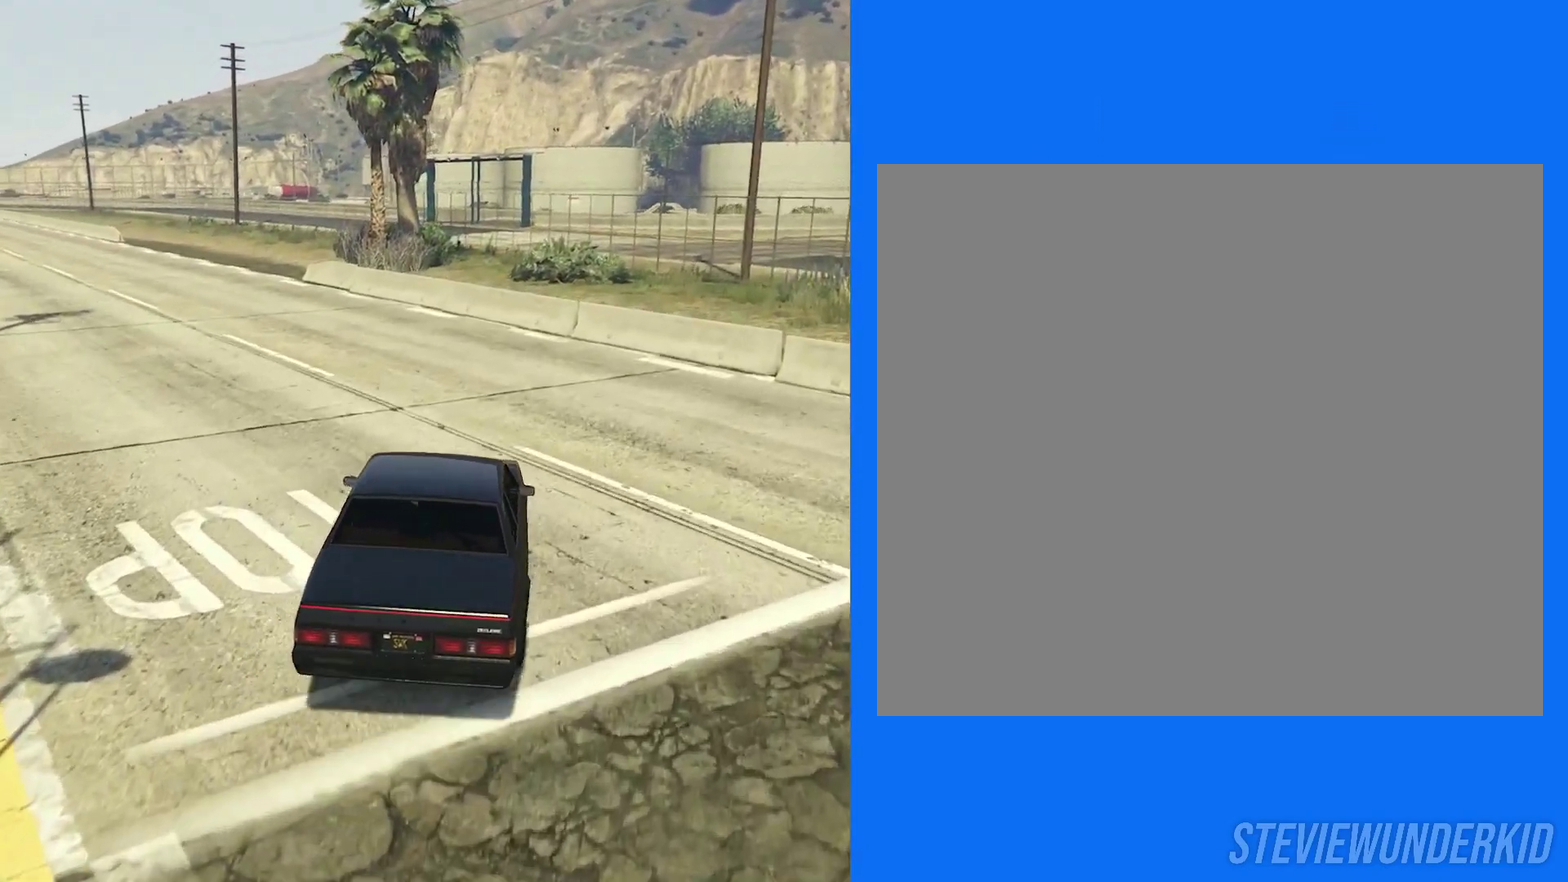
{"dt_ms": 300, "buttons": [], "left_stick": "left", "right_stick": "right", "button_events": [[100, "R2", "up"]]}
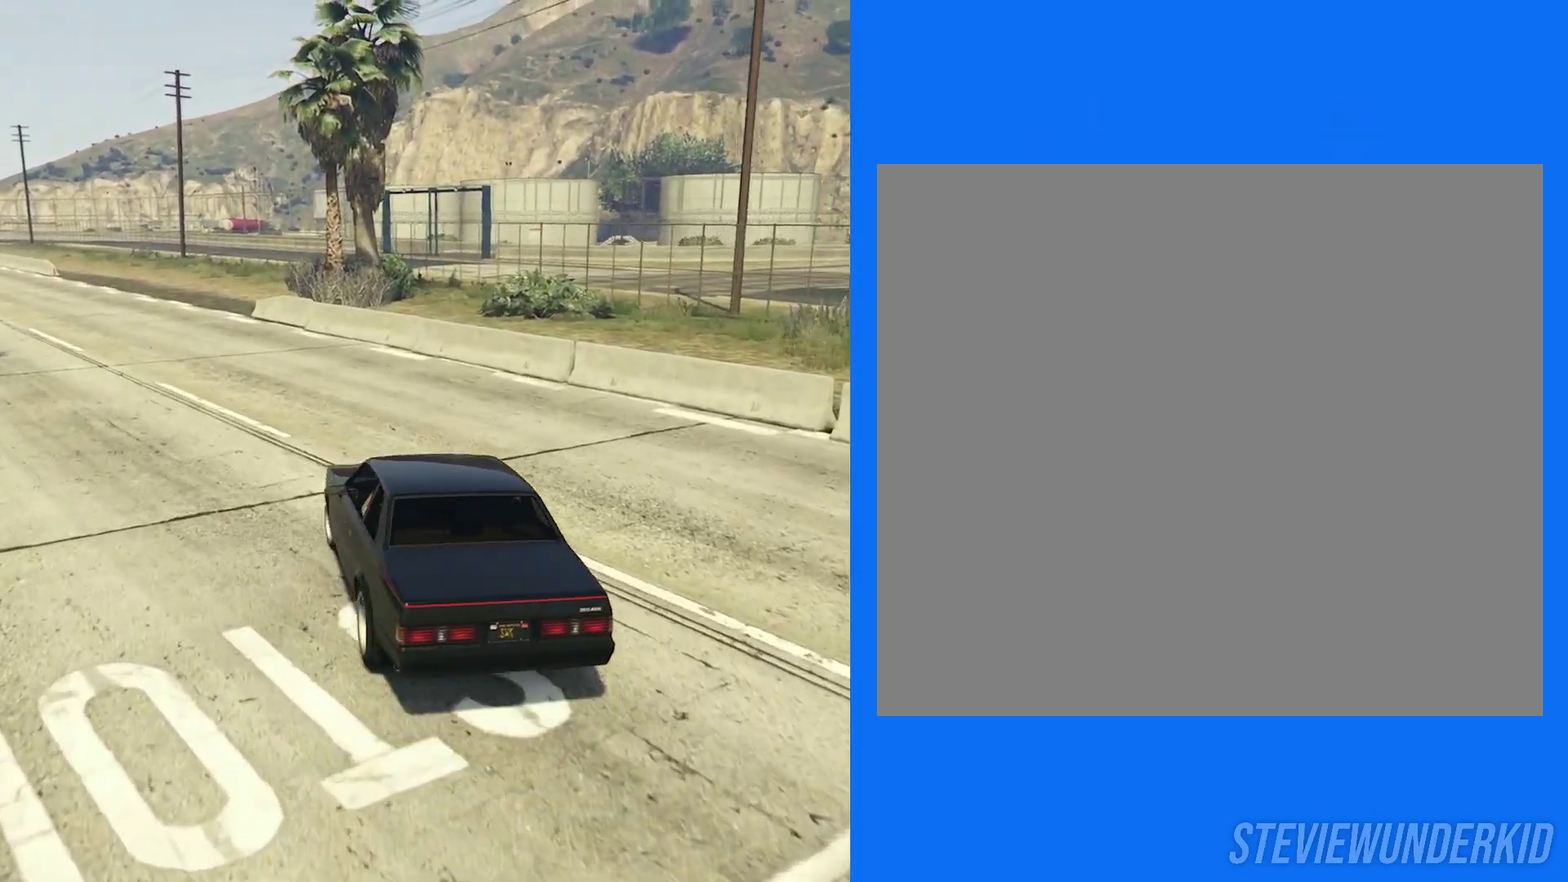
{"dt_ms": 300, "buttons": [], "left_stick": "left", "right_stick": "right", "button_events": []}
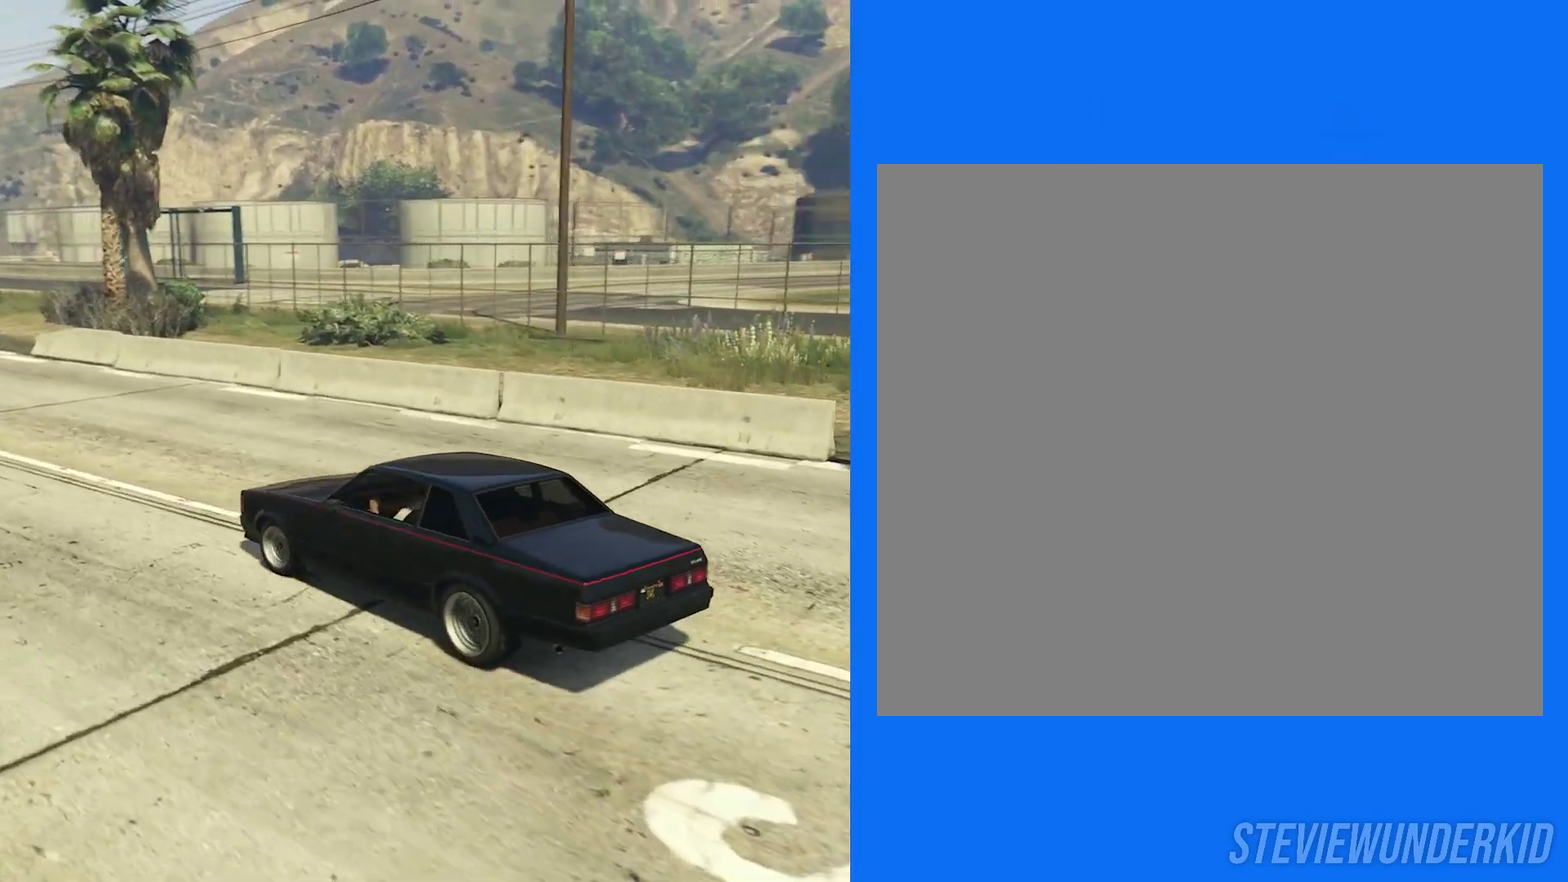
{"dt_ms": 700, "buttons": [], "left_stick": "center", "right_stick": "right", "button_events": []}
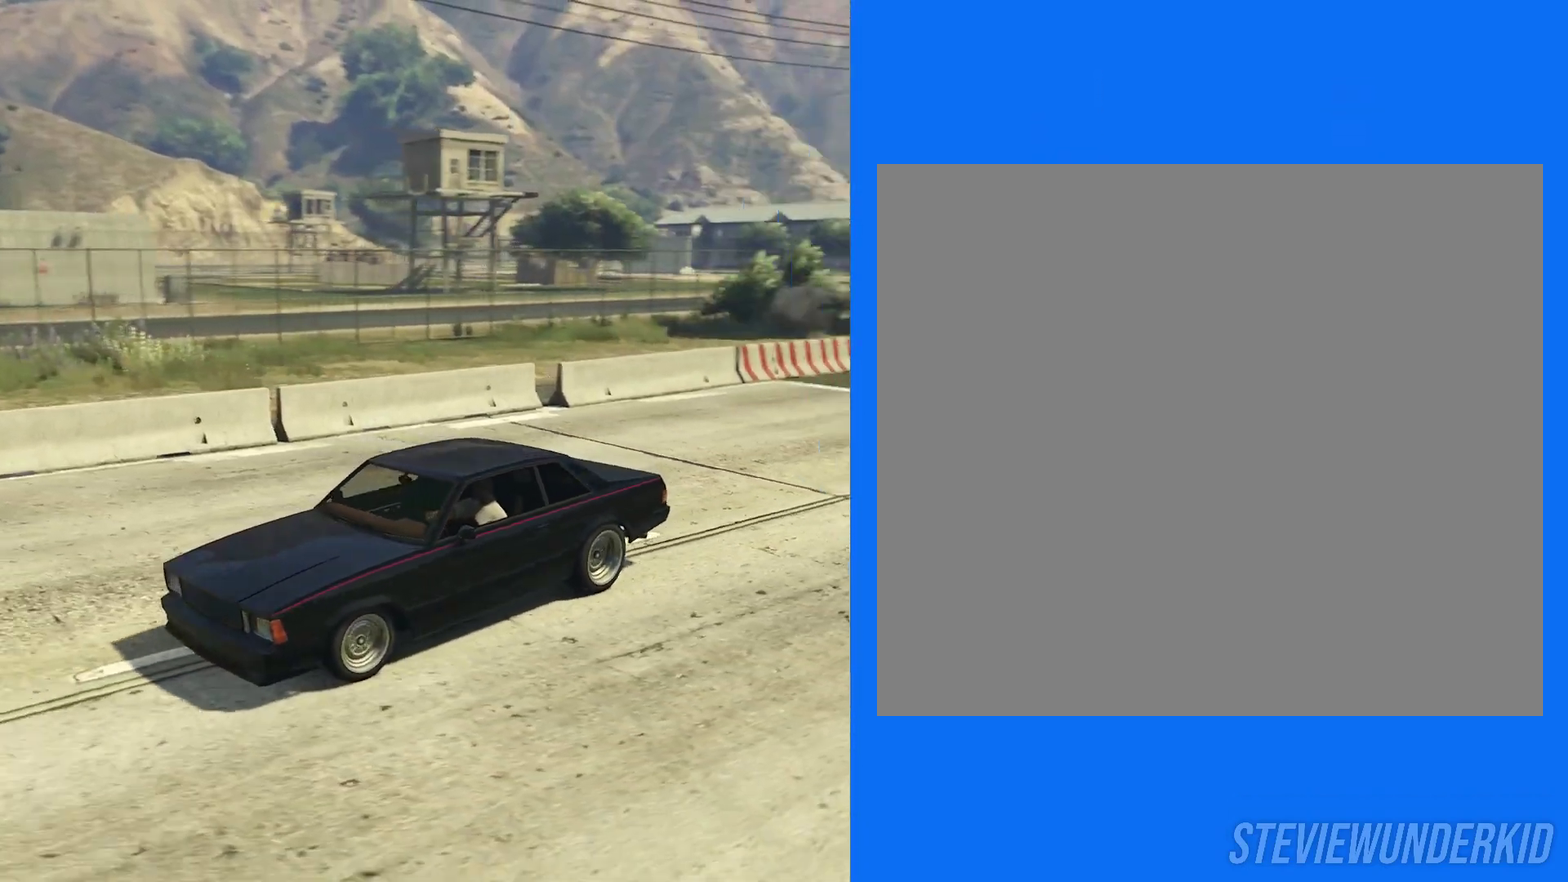
{"dt_ms": 500, "buttons": [], "left_stick": "center", "right_stick": "right", "button_events": []}
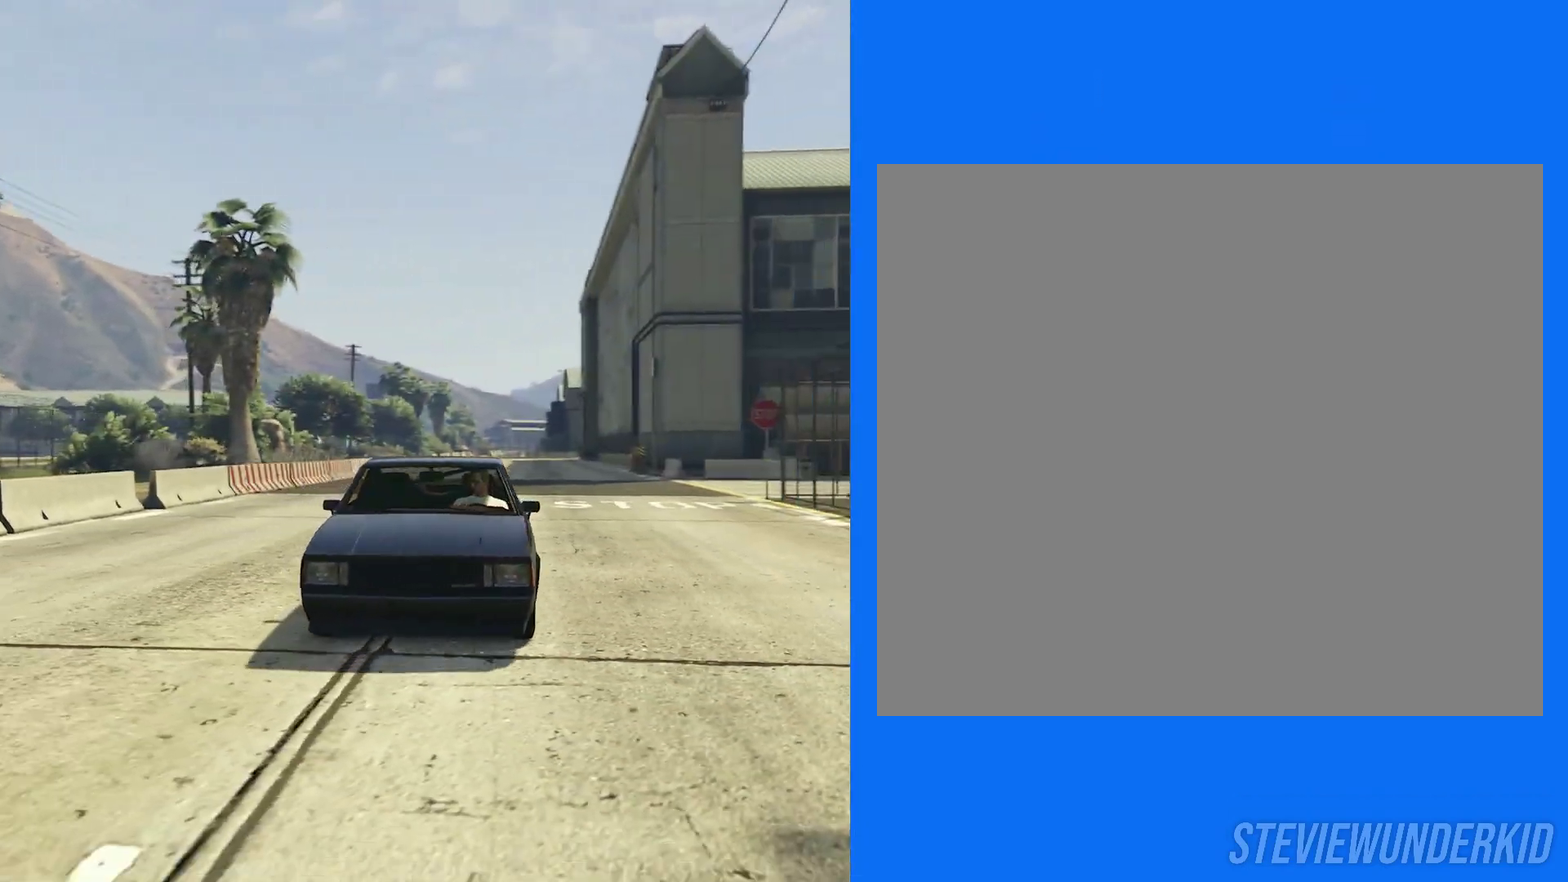
{"dt_ms": 500, "buttons": [], "left_stick": "center", "right_stick": "center", "button_events": []}
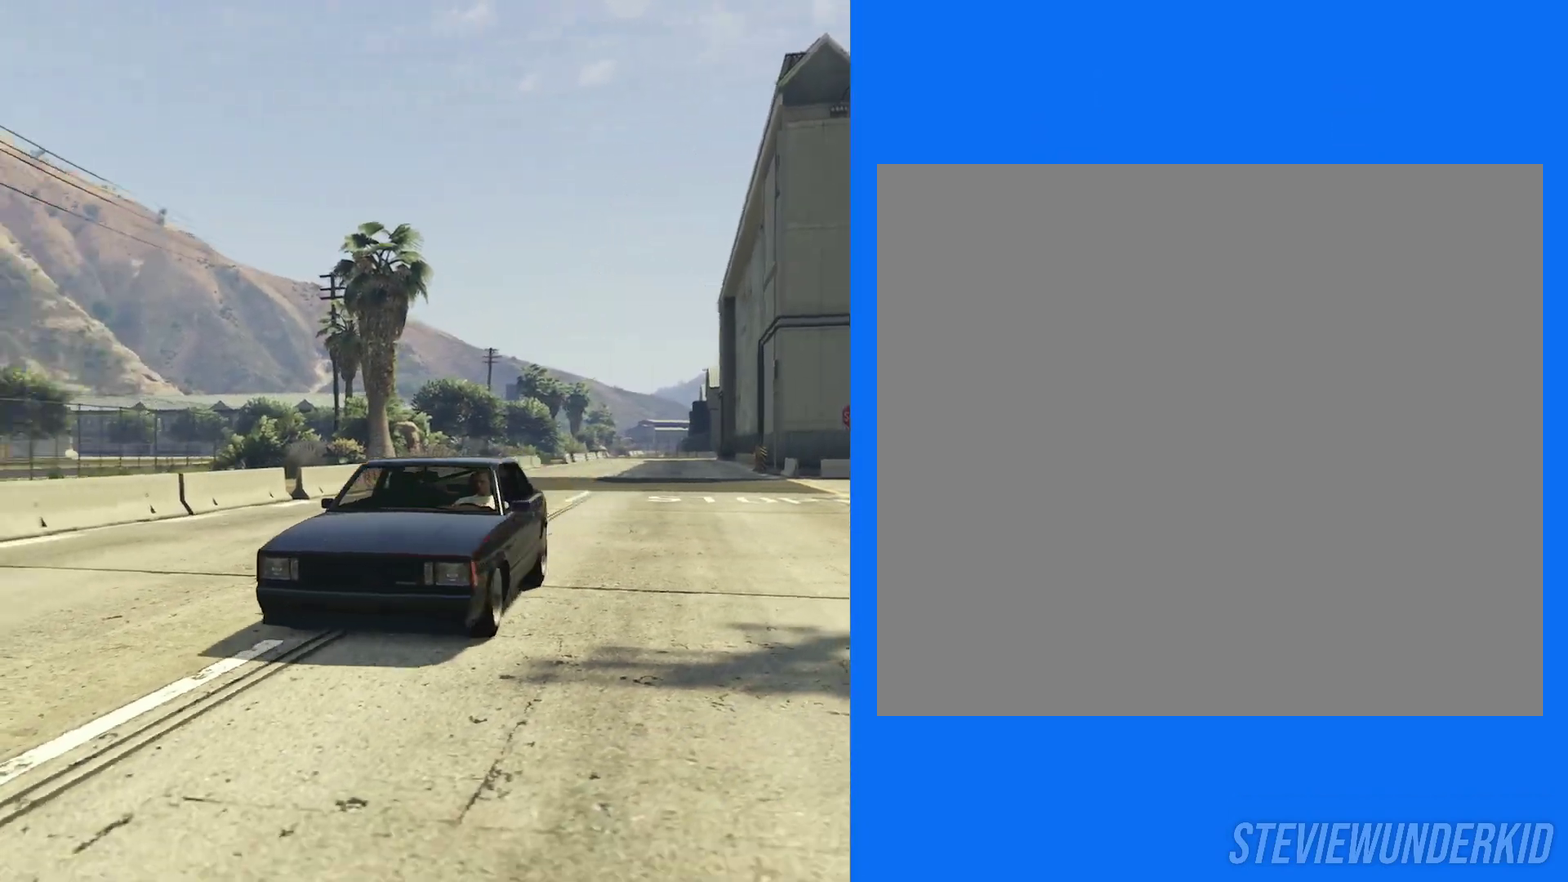
{"dt_ms": 500, "buttons": [], "left_stick": "center", "right_stick": "down-left", "button_events": []}
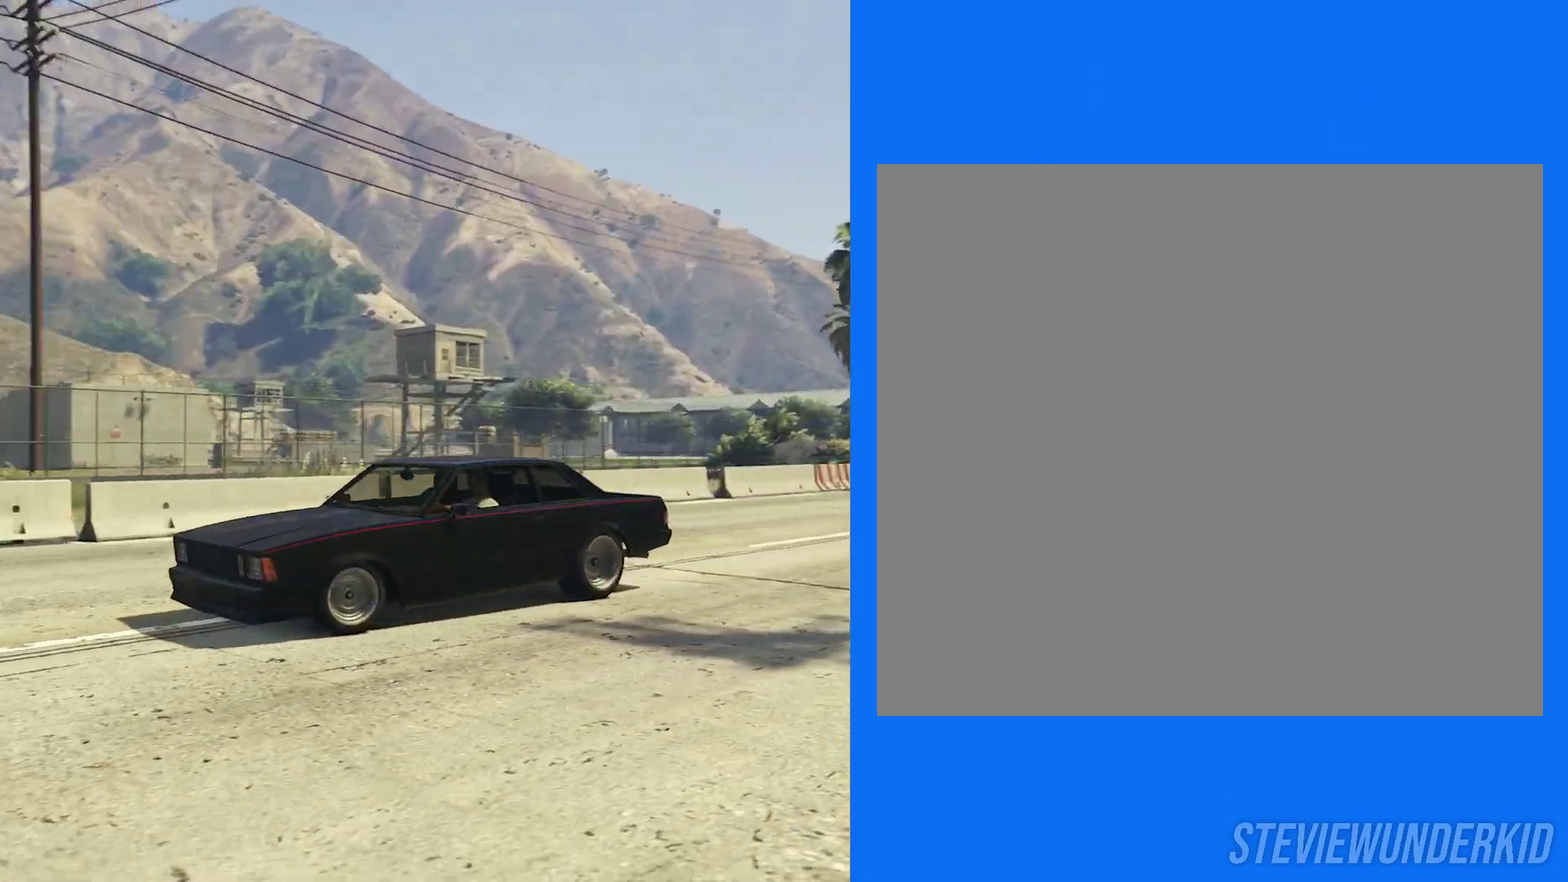
{"dt_ms": 700, "buttons": [], "left_stick": "right", "right_stick": "center", "button_events": []}
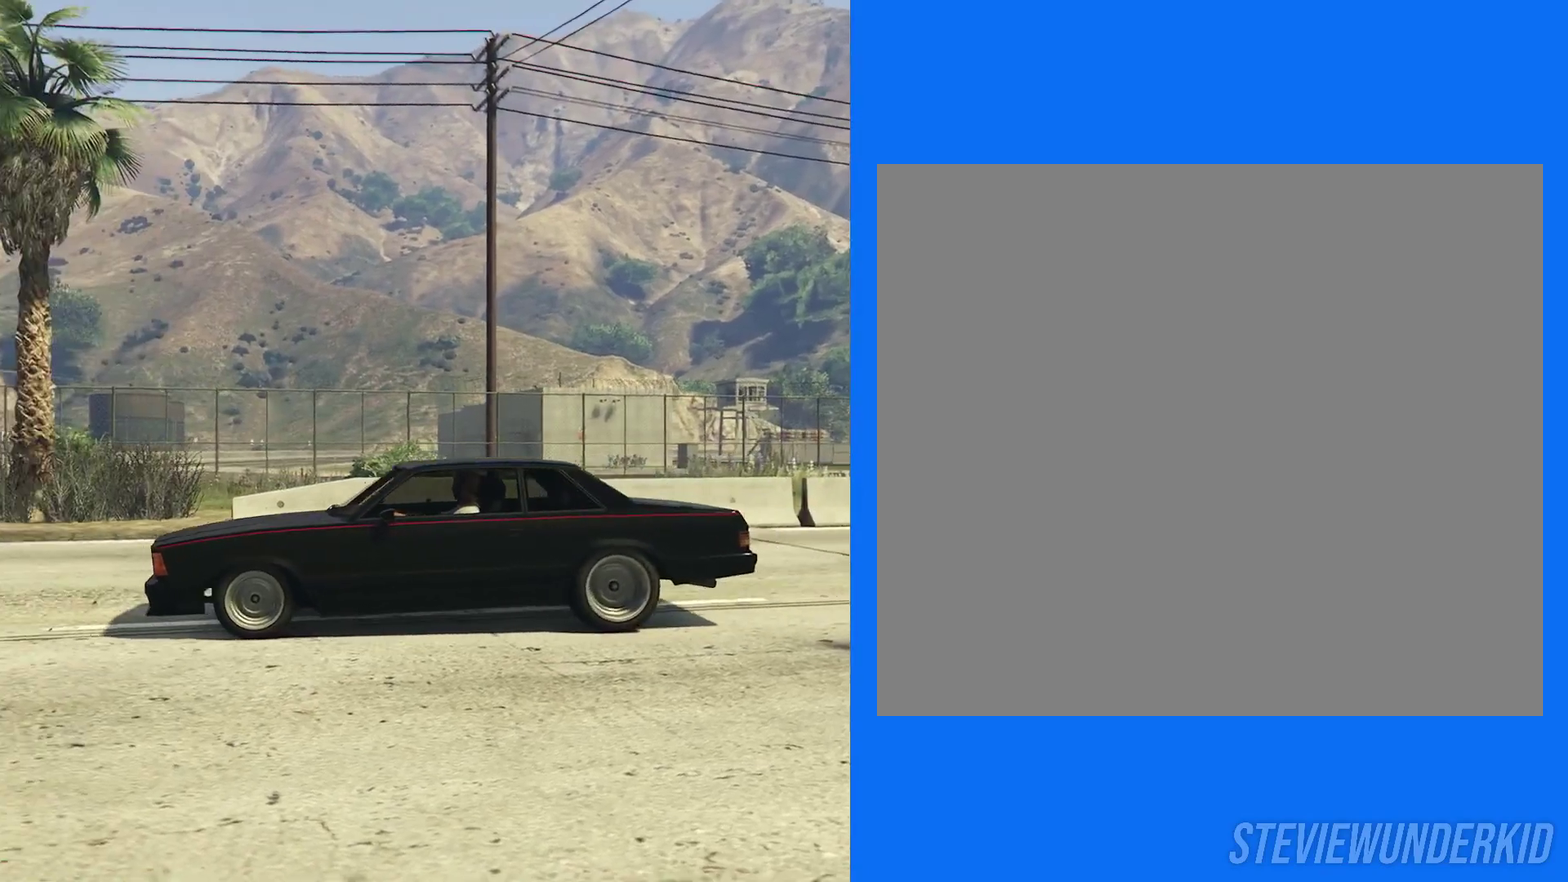
{"dt_ms": 300, "buttons": ["R2"], "left_stick": "center", "right_stick": "down-left", "button_events": [[233, "R2", "down"]]}
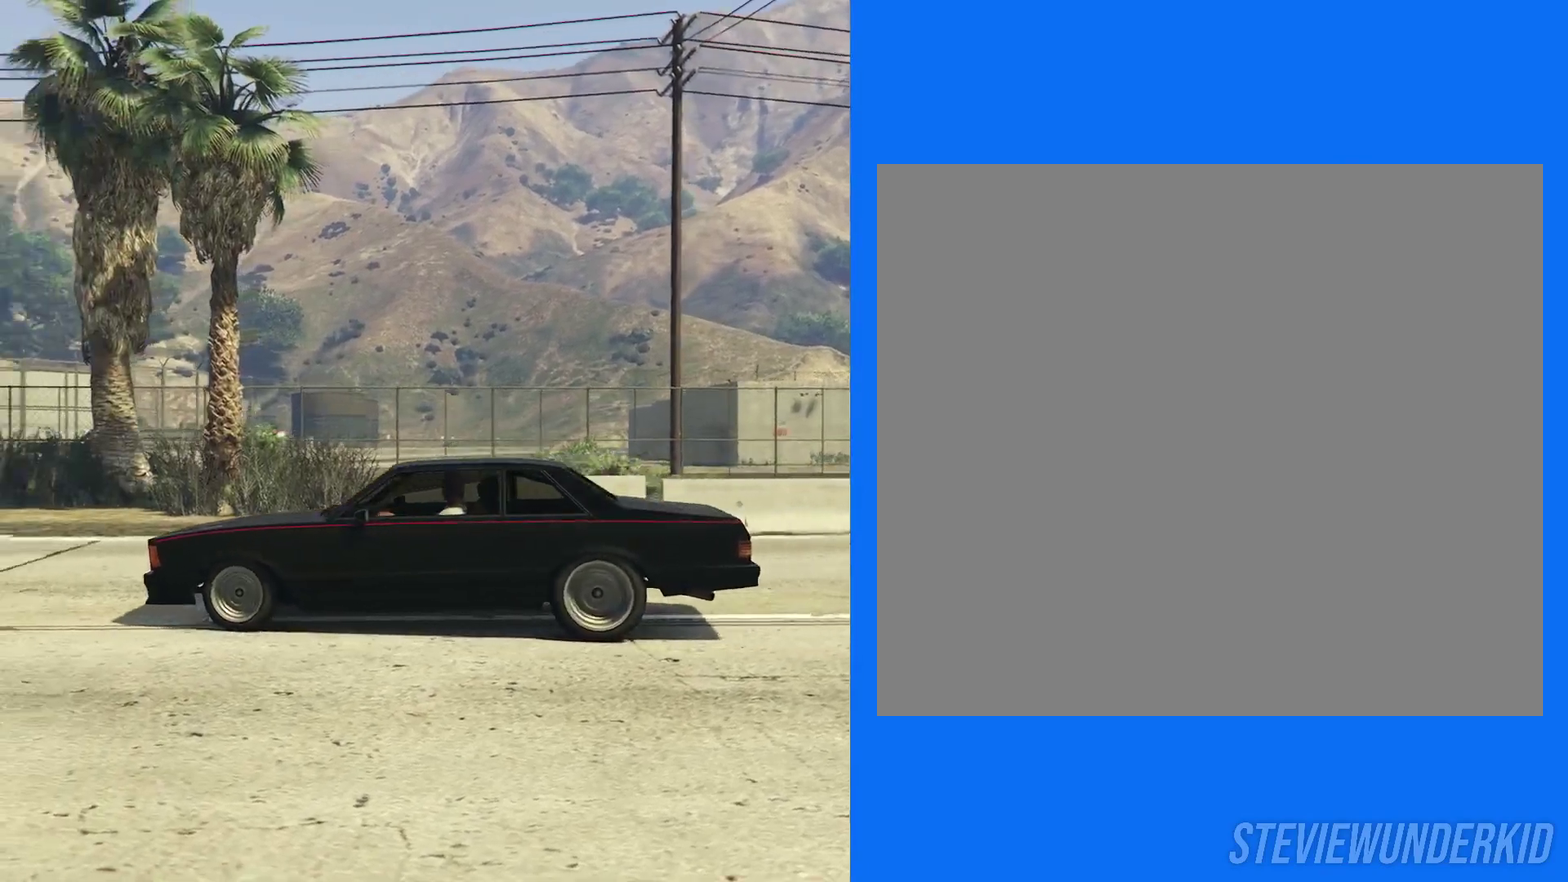
{"dt_ms": 600, "buttons": ["R2"], "left_stick": "center", "right_stick": "left", "button_events": []}
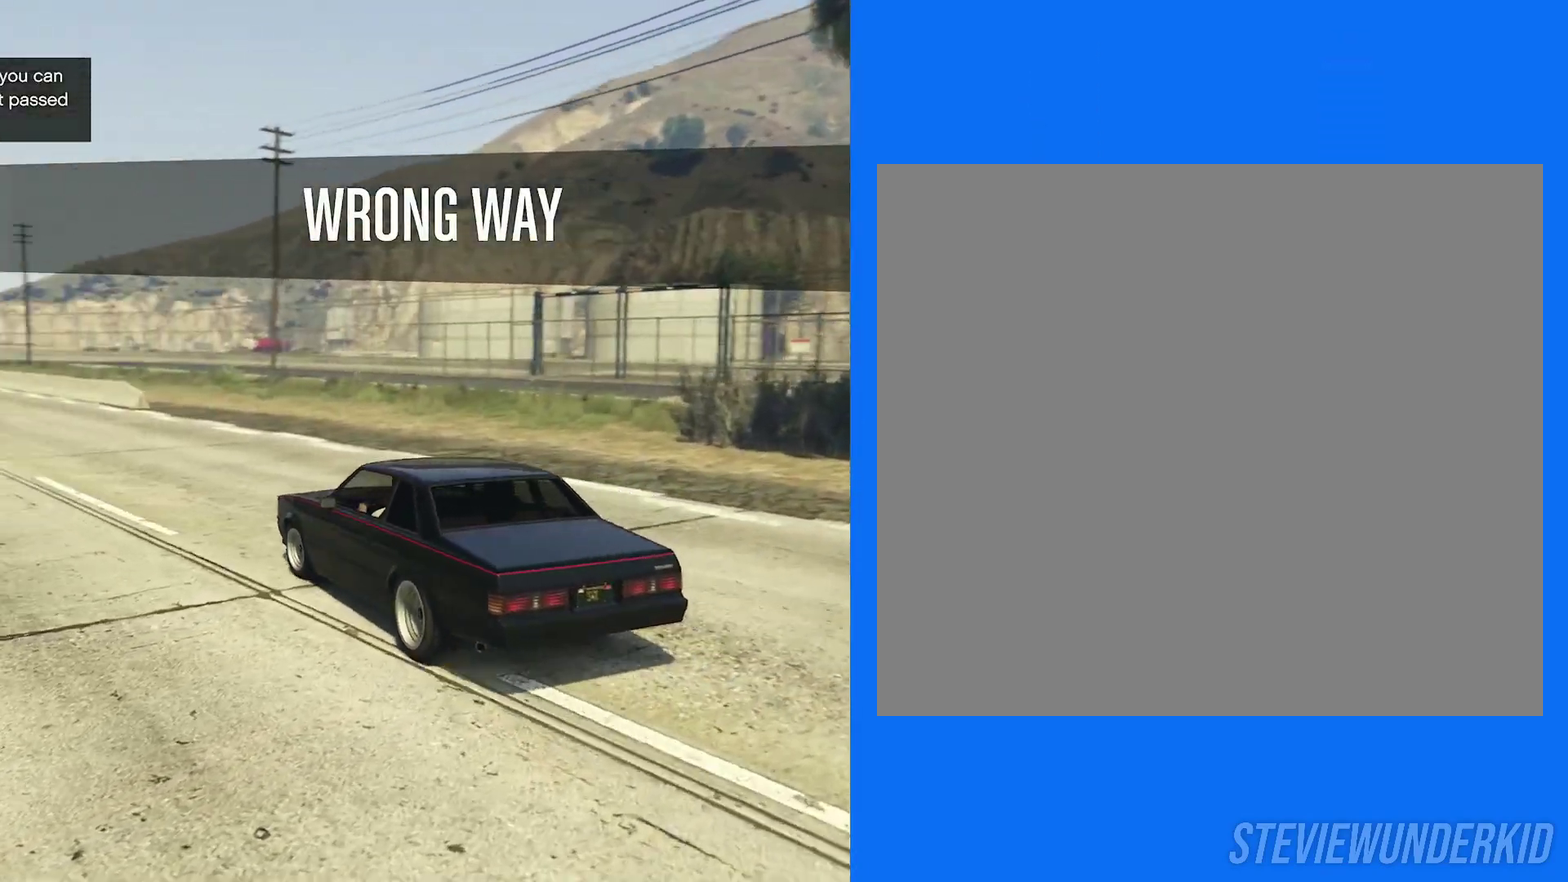
{"dt_ms": 400, "buttons": ["R2"], "left_stick": "center", "right_stick": "center", "button_events": []}
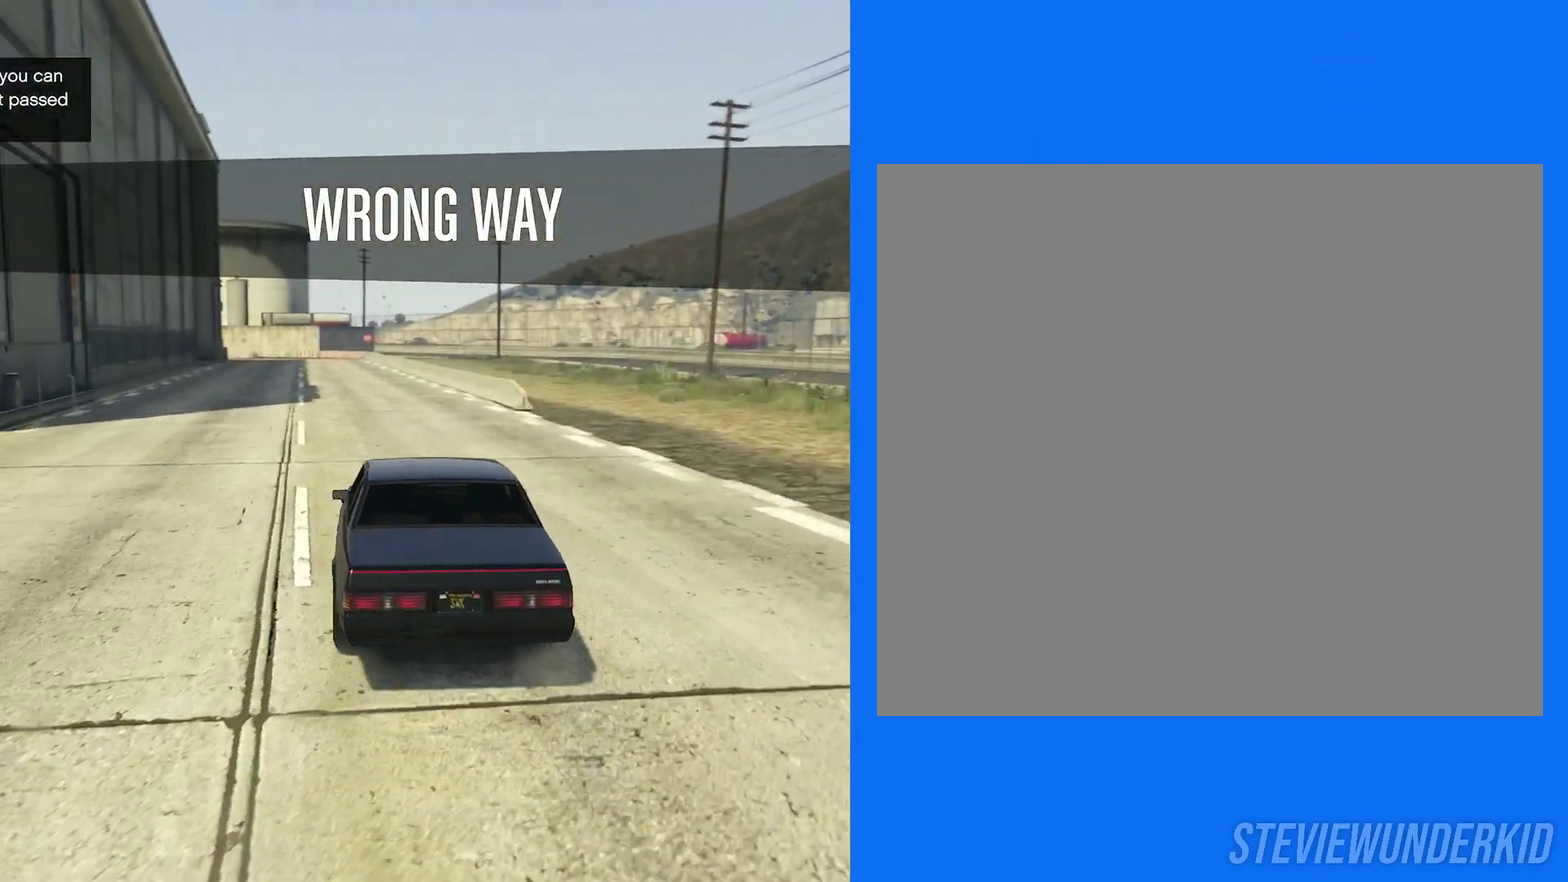
{"dt_ms": 600, "buttons": [], "left_stick": "center", "right_stick": "right", "button_events": [[250, "R2", "up"]]}
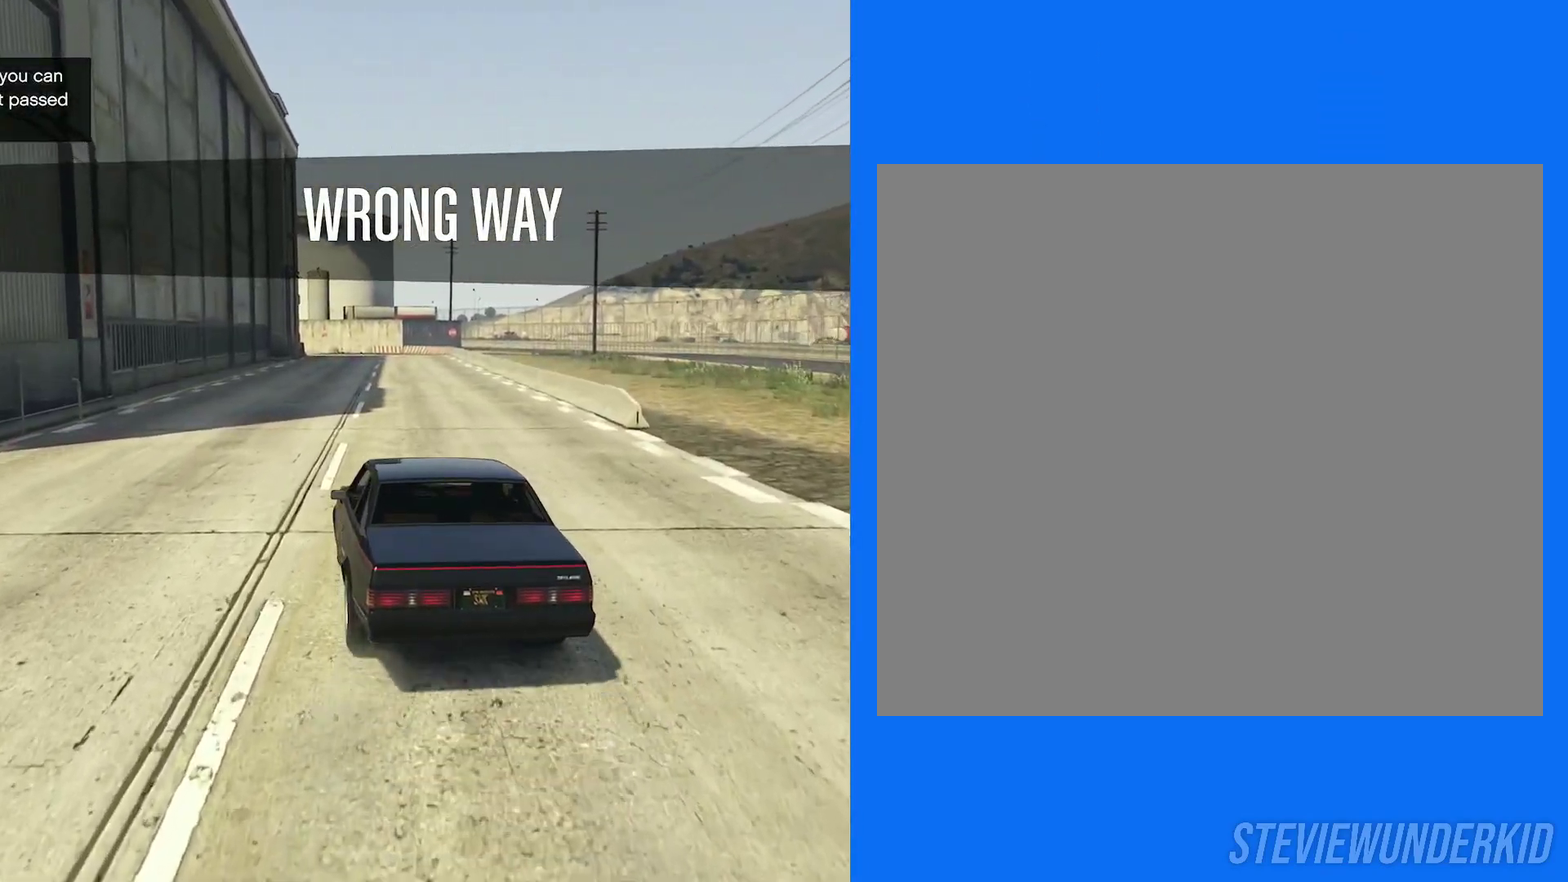
{"dt_ms": 400, "buttons": ["R2"], "left_stick": "center", "right_stick": "right", "button_events": [[33, "R2", "down"]]}
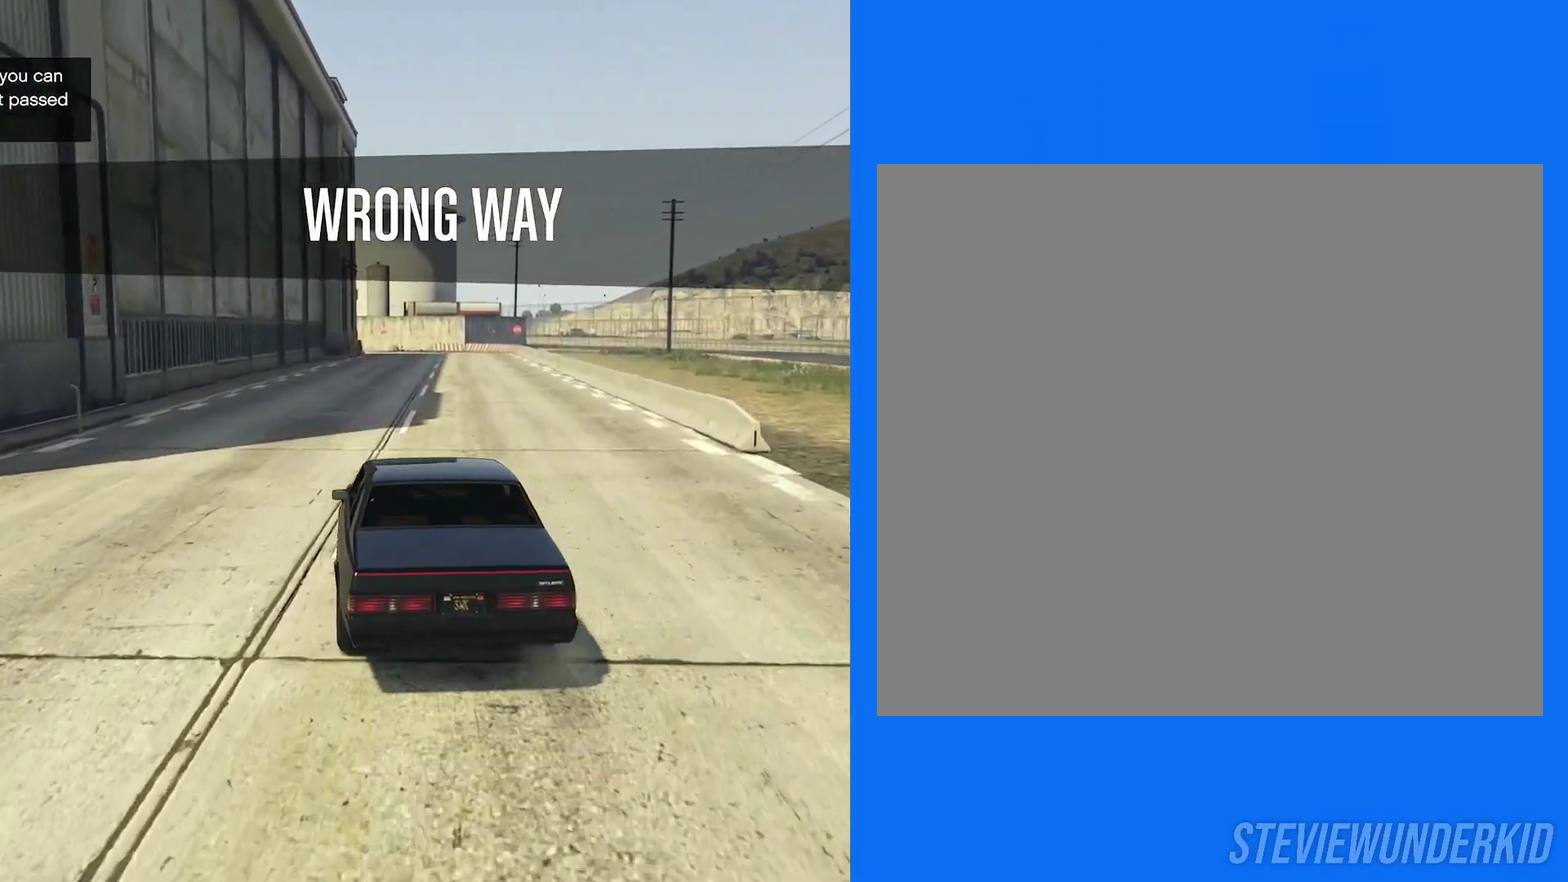
{"dt_ms": 400, "buttons": ["R2"], "left_stick": "center", "right_stick": "right", "button_events": []}
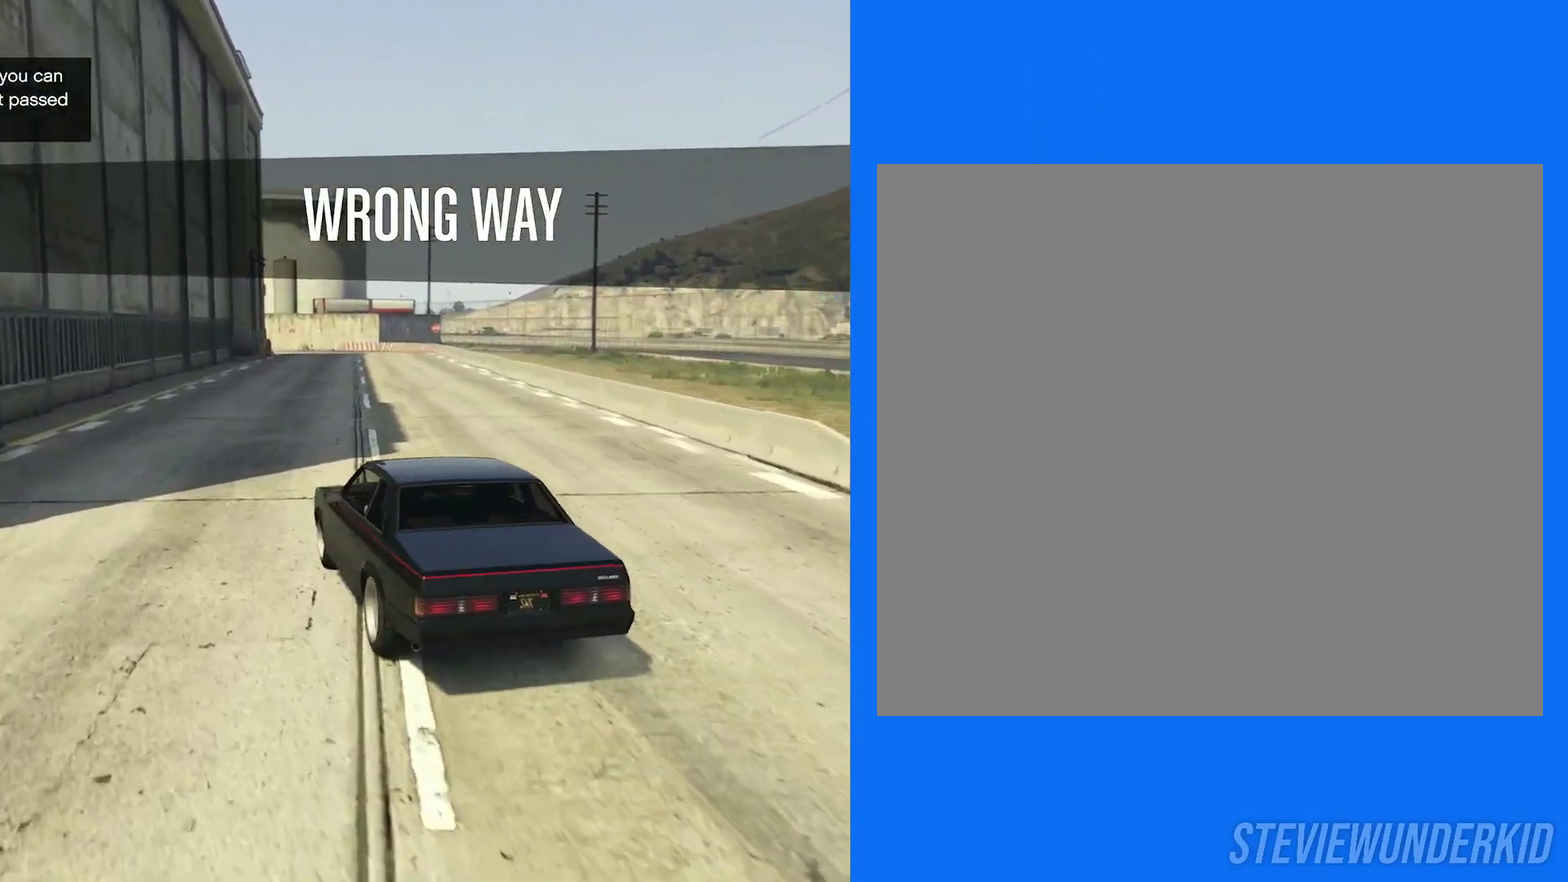
{"dt_ms": 600, "buttons": [], "left_stick": "right", "right_stick": "right", "button_events": [[567, "R2", "up"]]}
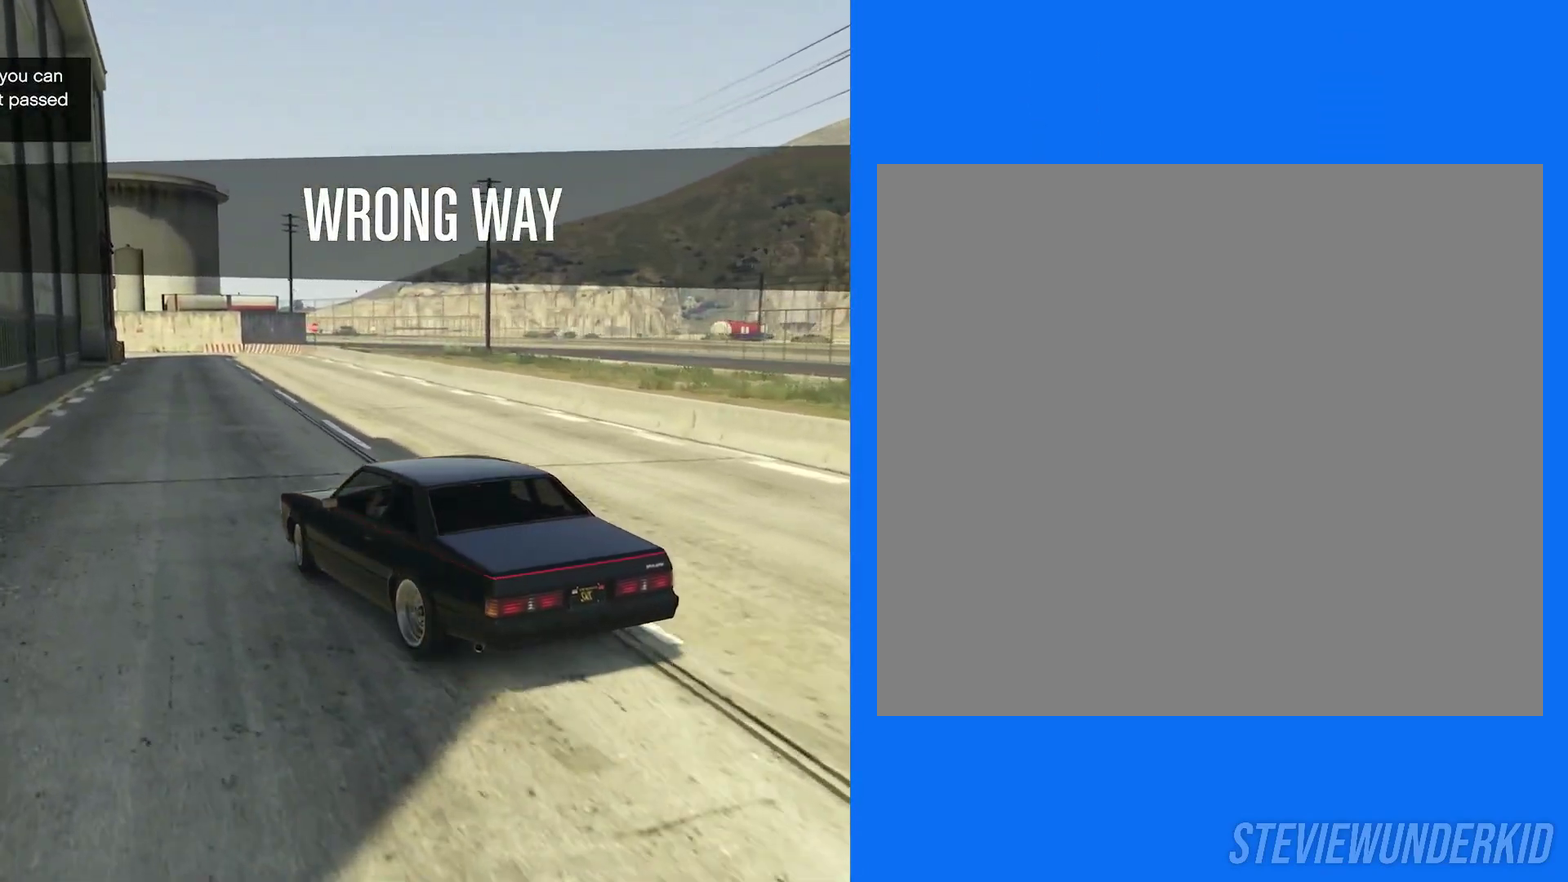
{"dt_ms": 300, "buttons": ["R2"], "left_stick": "center", "right_stick": "center", "button_events": [[17, "R1", "down"], [100, "R2", "down"], [233, "R1", "up"]]}
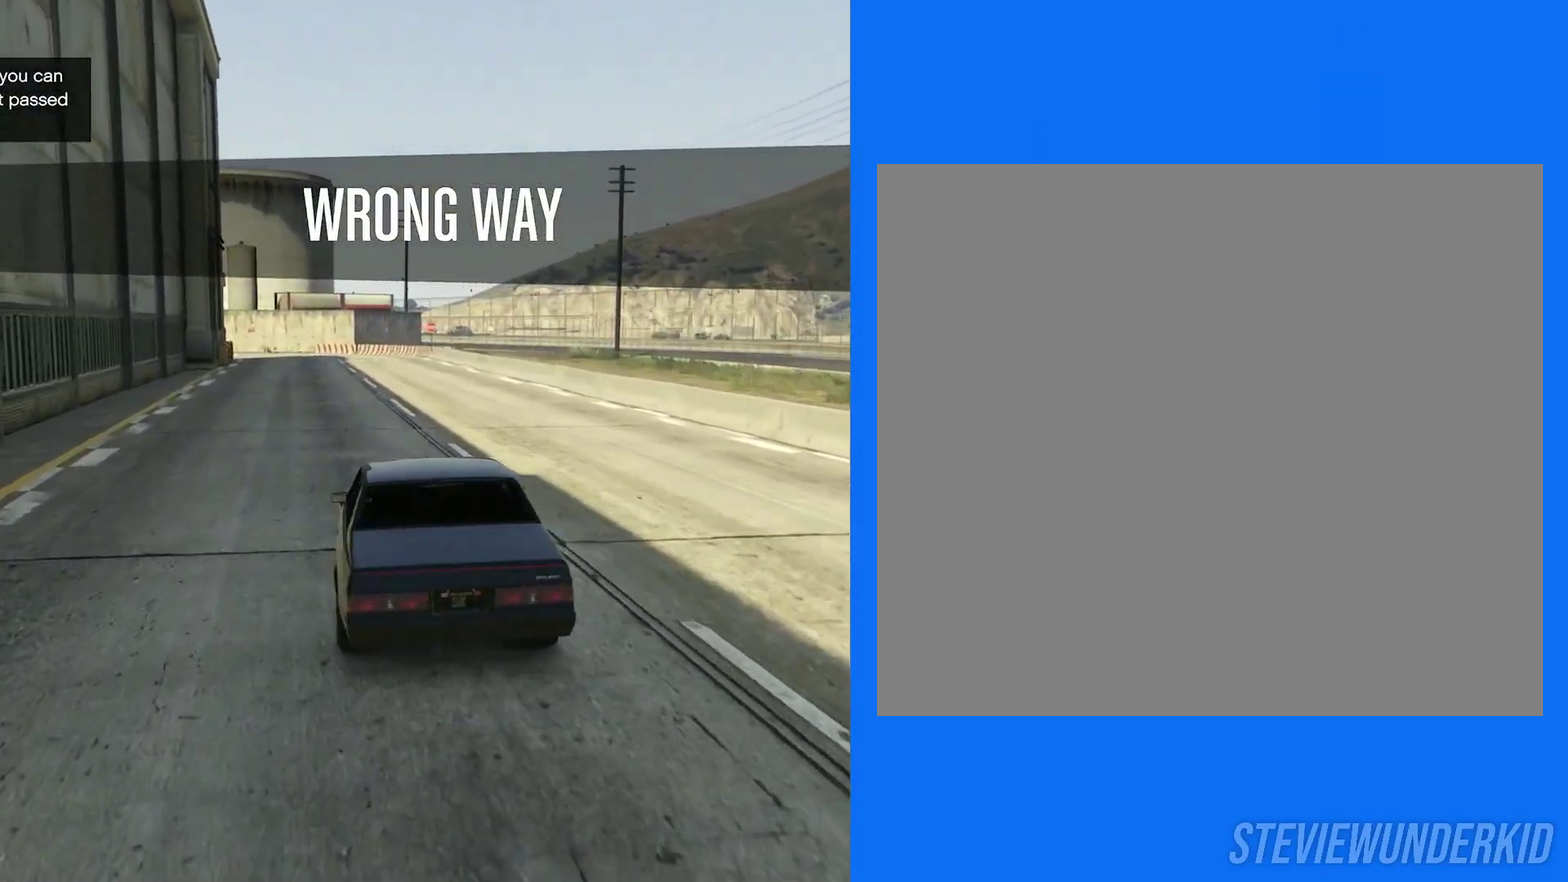
{"dt_ms": 700, "buttons": ["R2"], "left_stick": "left", "right_stick": "center", "button_events": []}
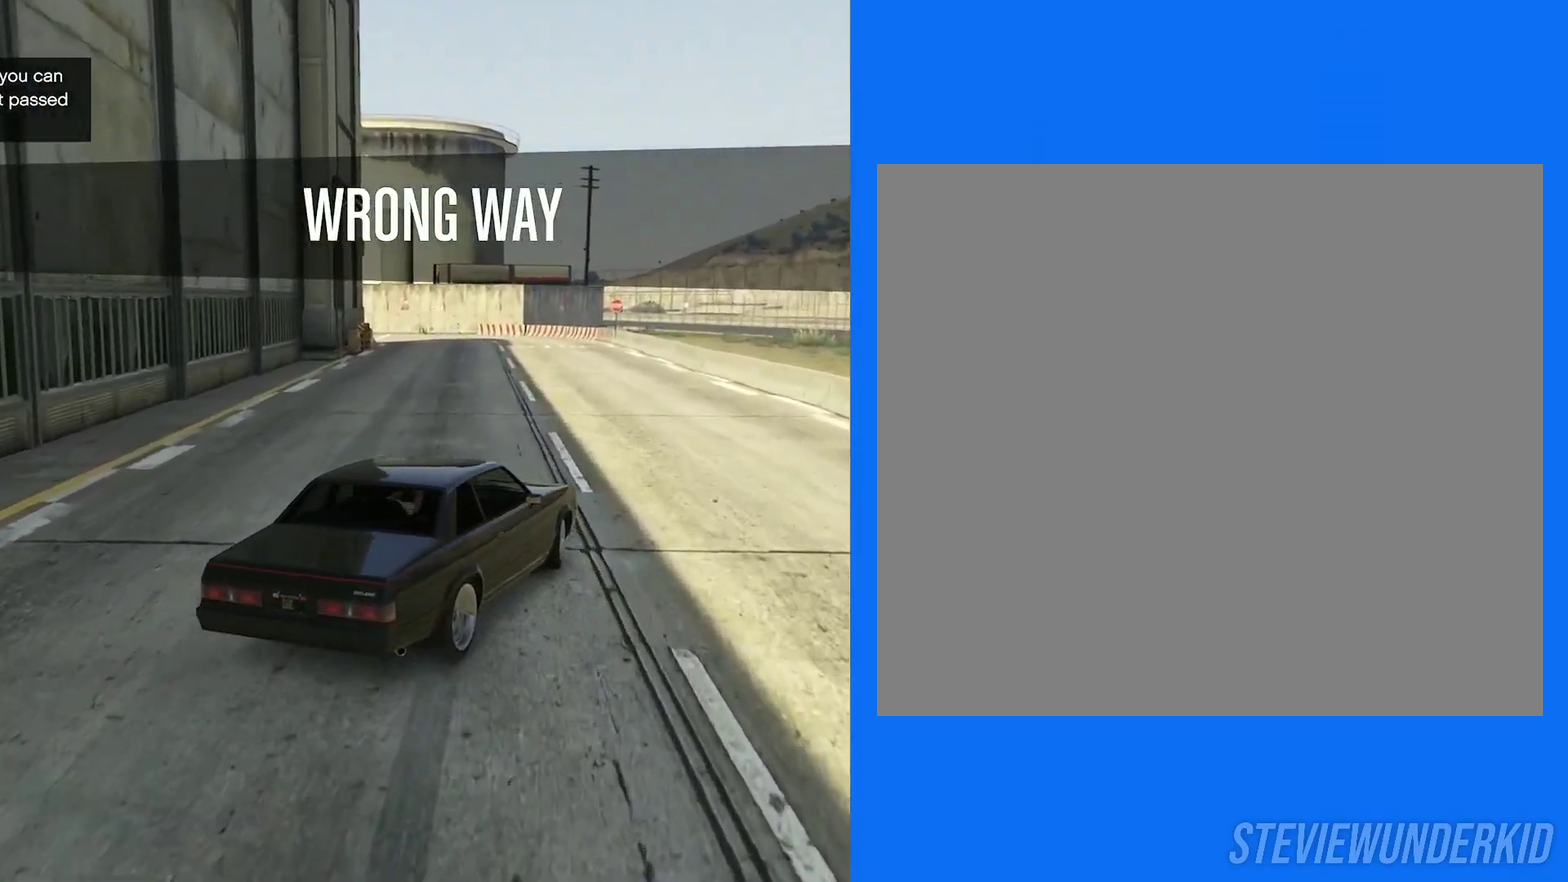
{"dt_ms": 300, "buttons": ["R2"], "left_stick": "right", "right_stick": "center", "button_events": []}
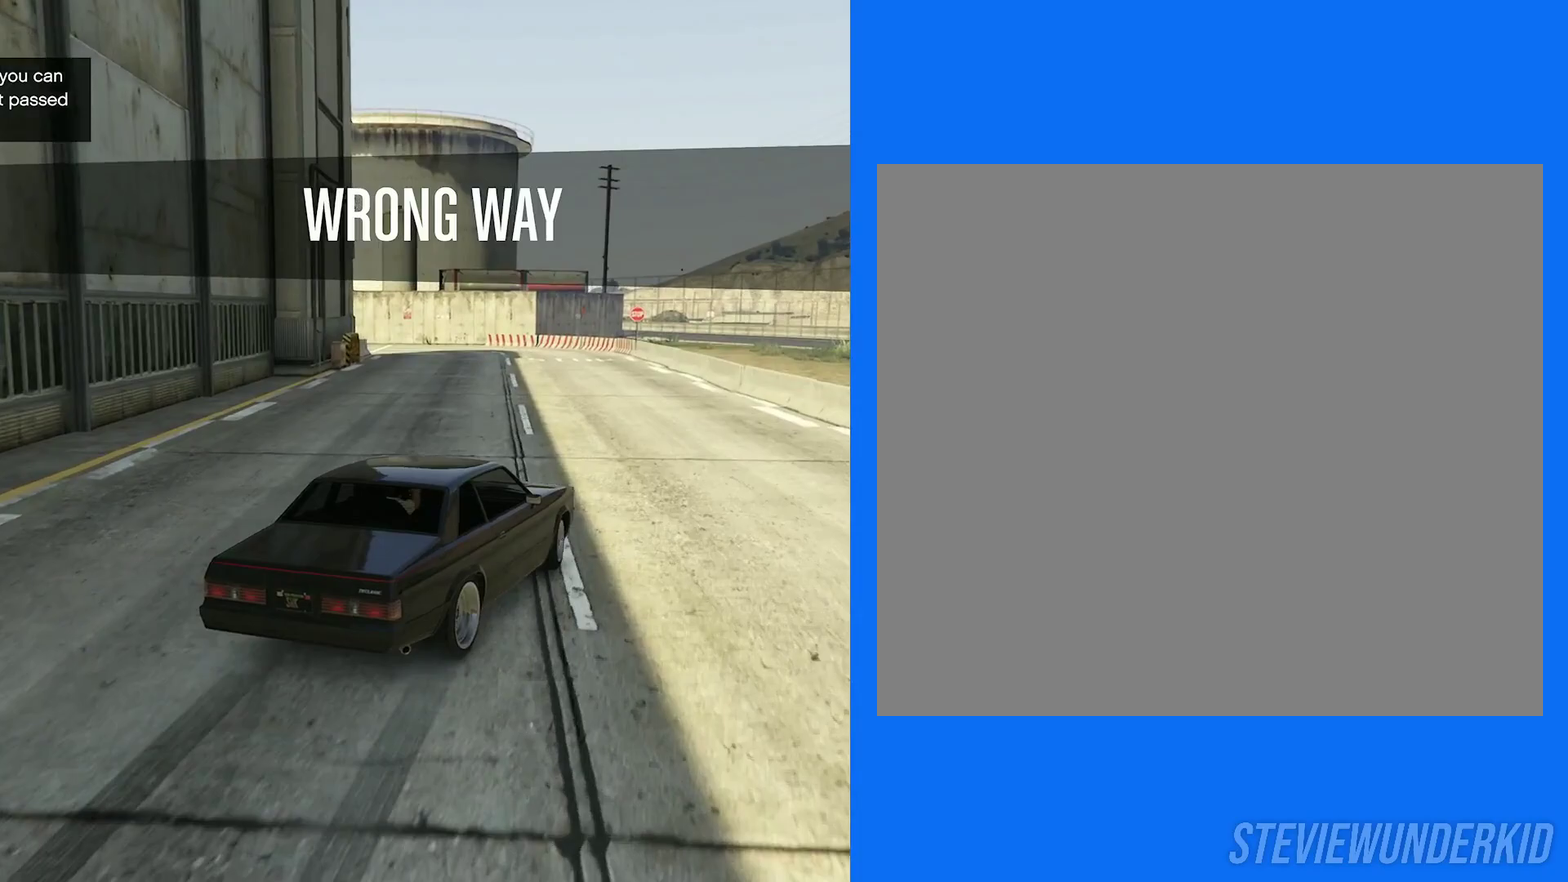
{"dt_ms": 600, "buttons": ["R1", "R2"], "left_stick": "left", "right_stick": "center", "button_events": [[333, "R2", "up"], [400, "R1", "down"], [450, "R2", "down"]]}
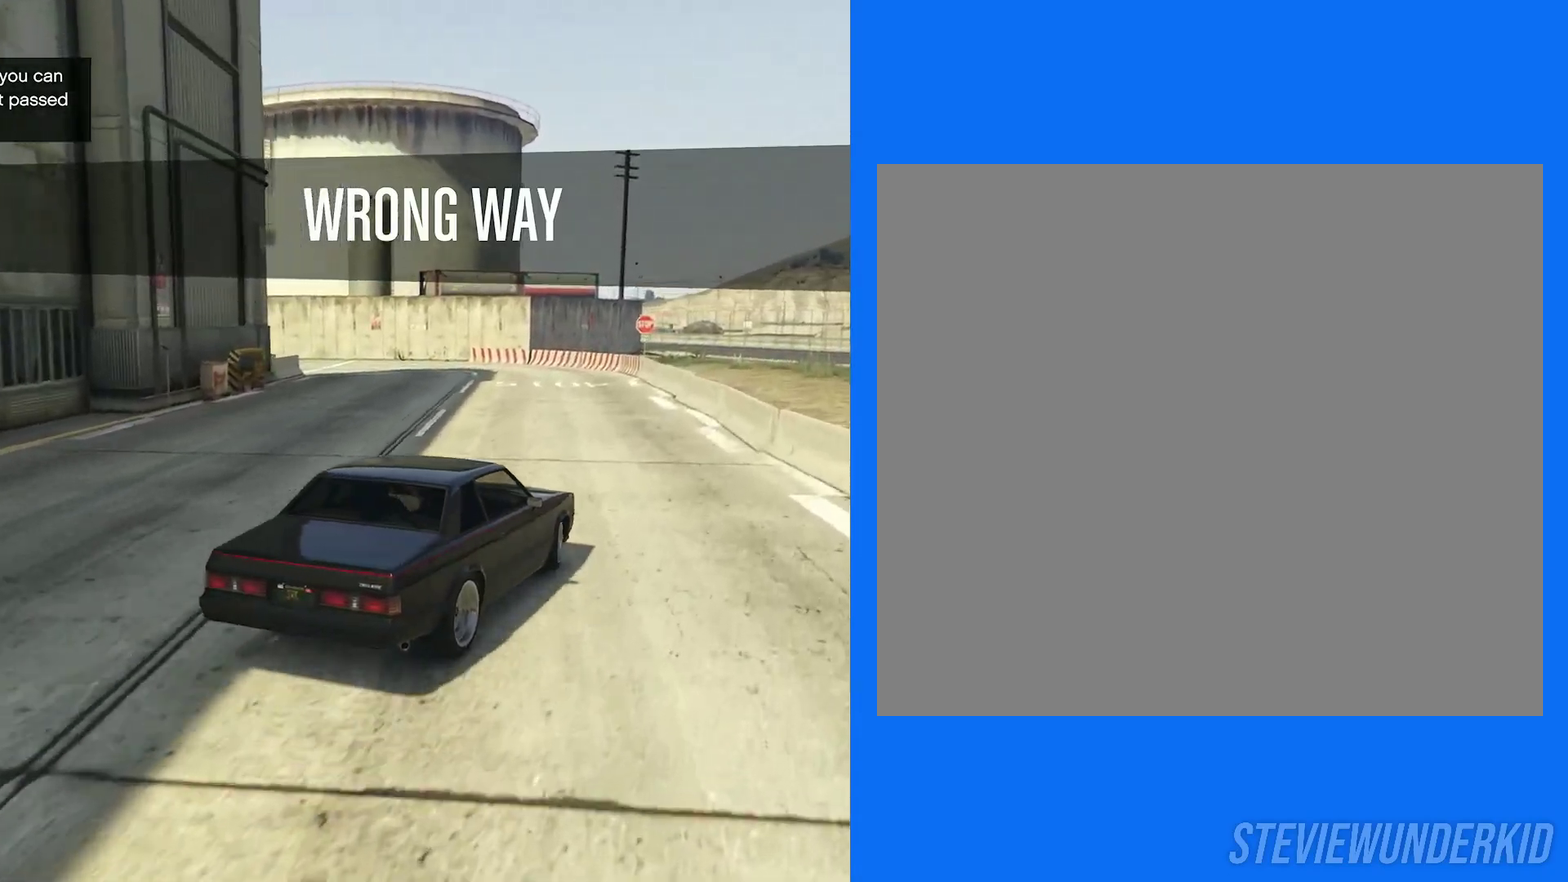
{"dt_ms": 600, "buttons": ["R2"], "left_stick": "center", "right_stick": "center"}
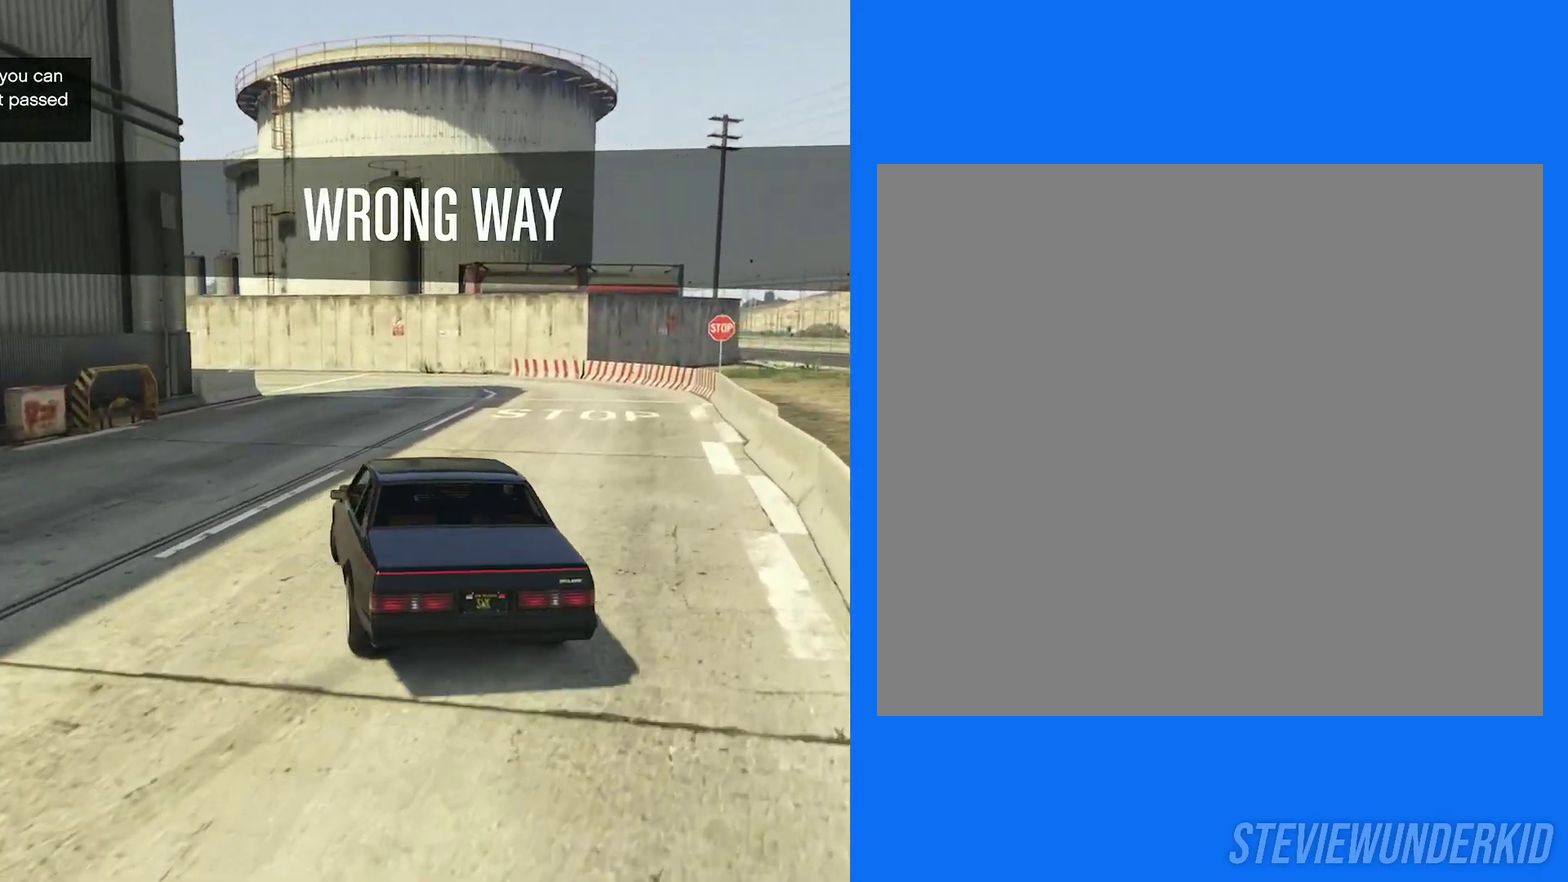
{"dt_ms": 300, "buttons": [], "left_stick": "center", "right_stick": "left"}
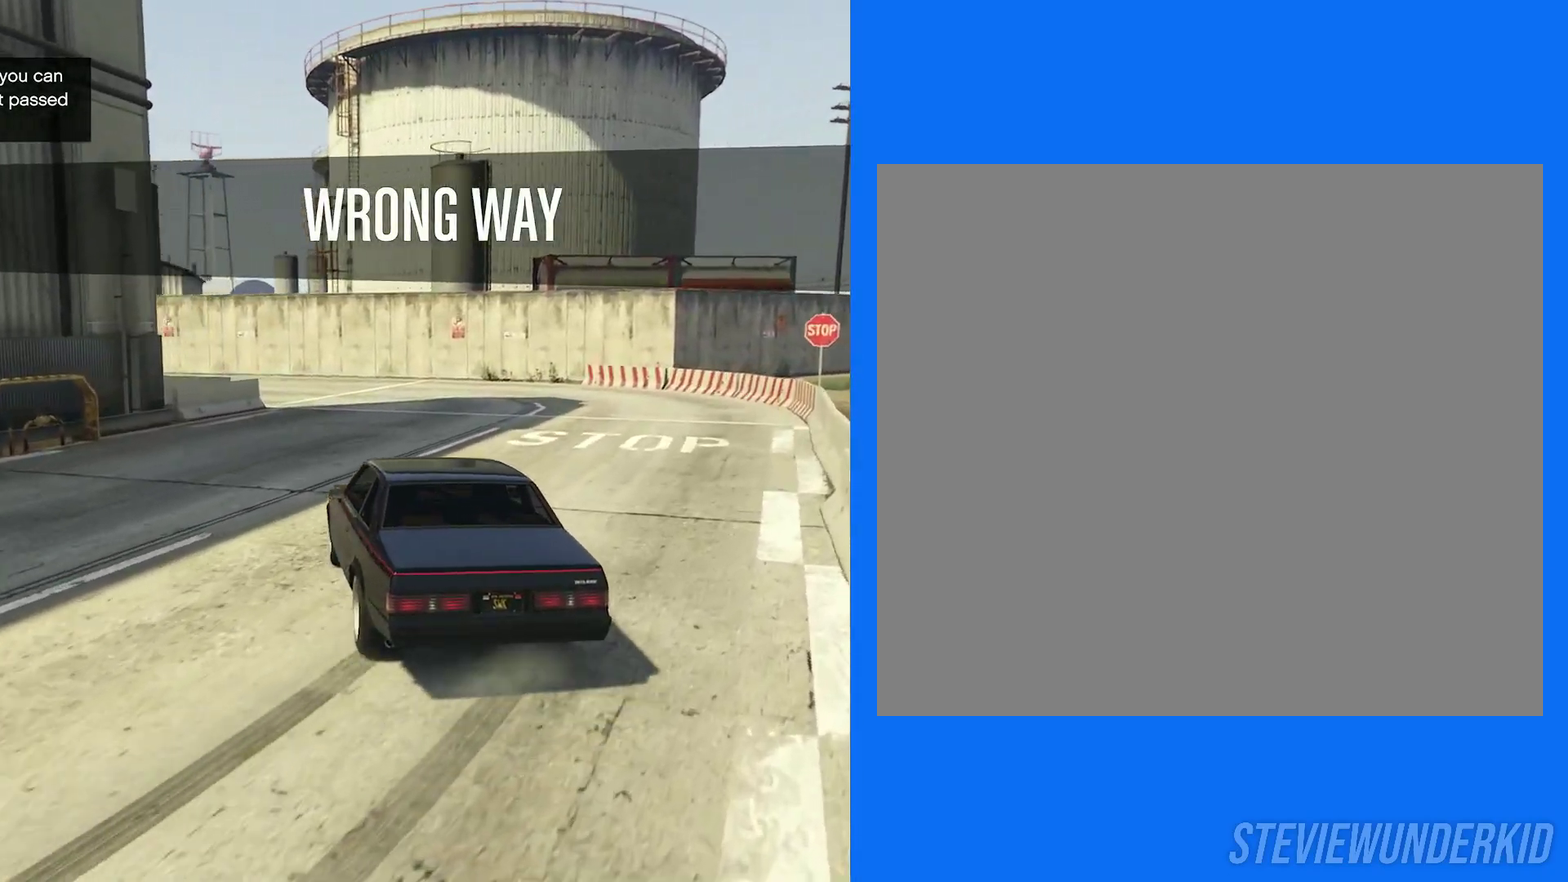
{"dt_ms": 600, "buttons": ["R2"], "left_stick": "right", "right_stick": "left", "button_events": [[100, "R1", "down"], [133, "R2", "down"], [267, "R1", "up"]]}
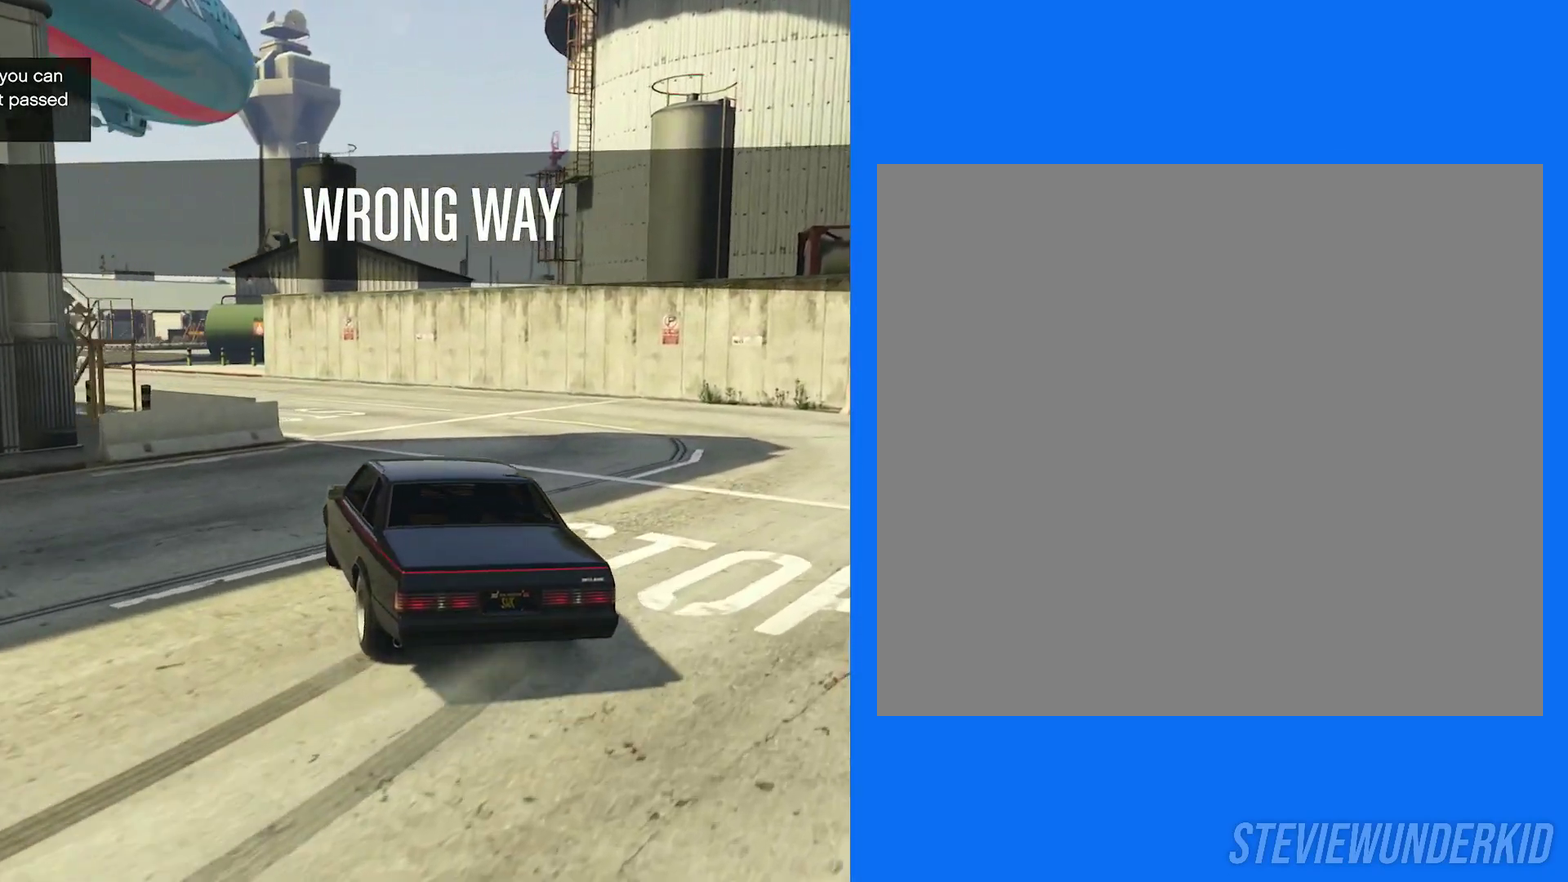
{"dt_ms": 800, "buttons": ["R2"], "left_stick": "center", "right_stick": "down-left", "button_events": [[33, "R2", "up"], [133, "R2", "down"], [200, "R1", "down"], [300, "R1", "up"], [600, "R2", "up"], [717, "R2", "down"]]}